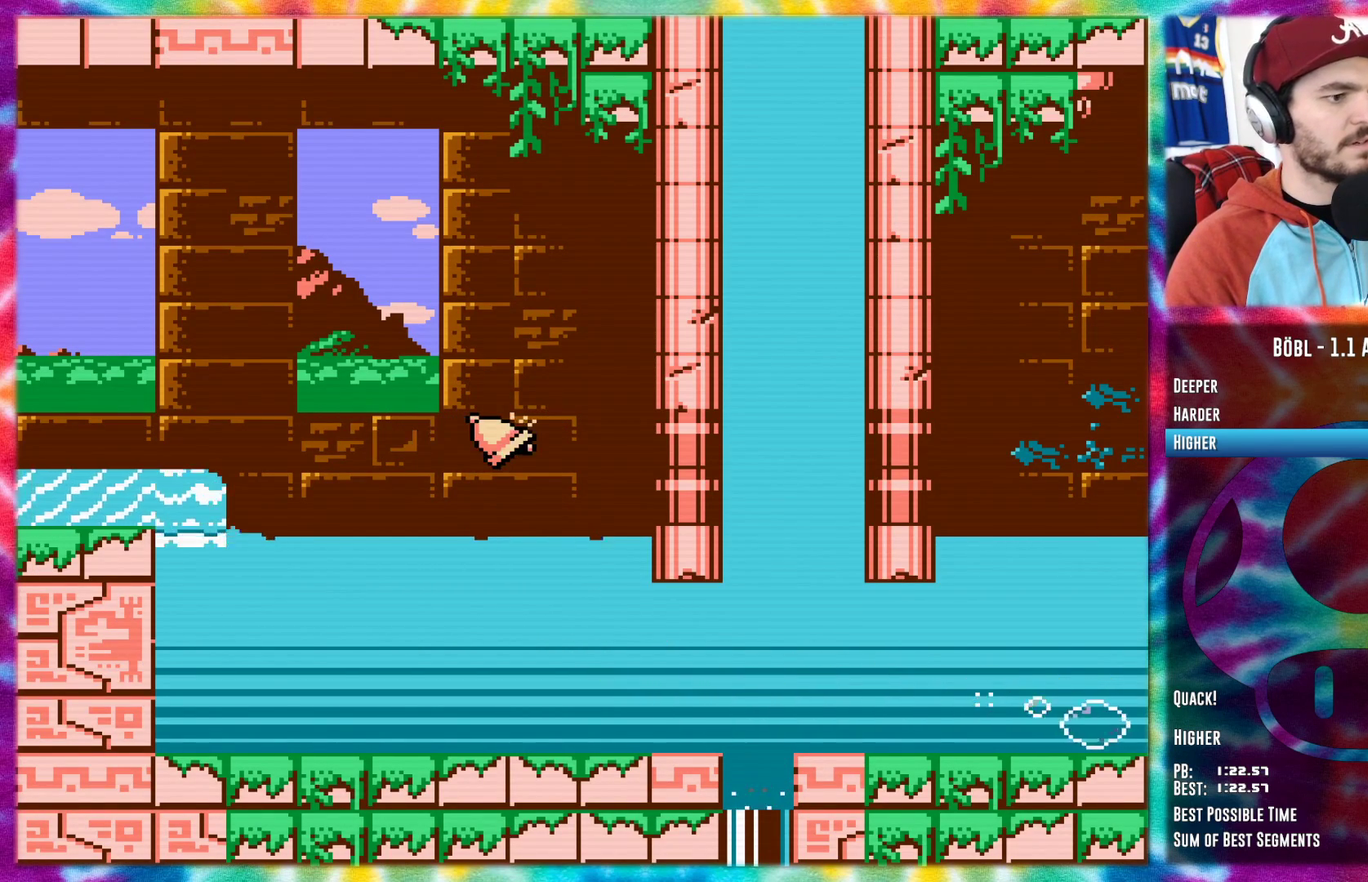
Gameplay with a controller (Nintendo layout); each line is a JSON object with the inputs held at the frame after it. "events" lists button and stick changes between this image and that frame as [ms after this image, input, new state], when the widget could be followed in between. Not read: L3 R3.
{"buttons": ["DPAD_RIGHT"], "events": [[234, "A", "down"], [484, "A", "up"]]}
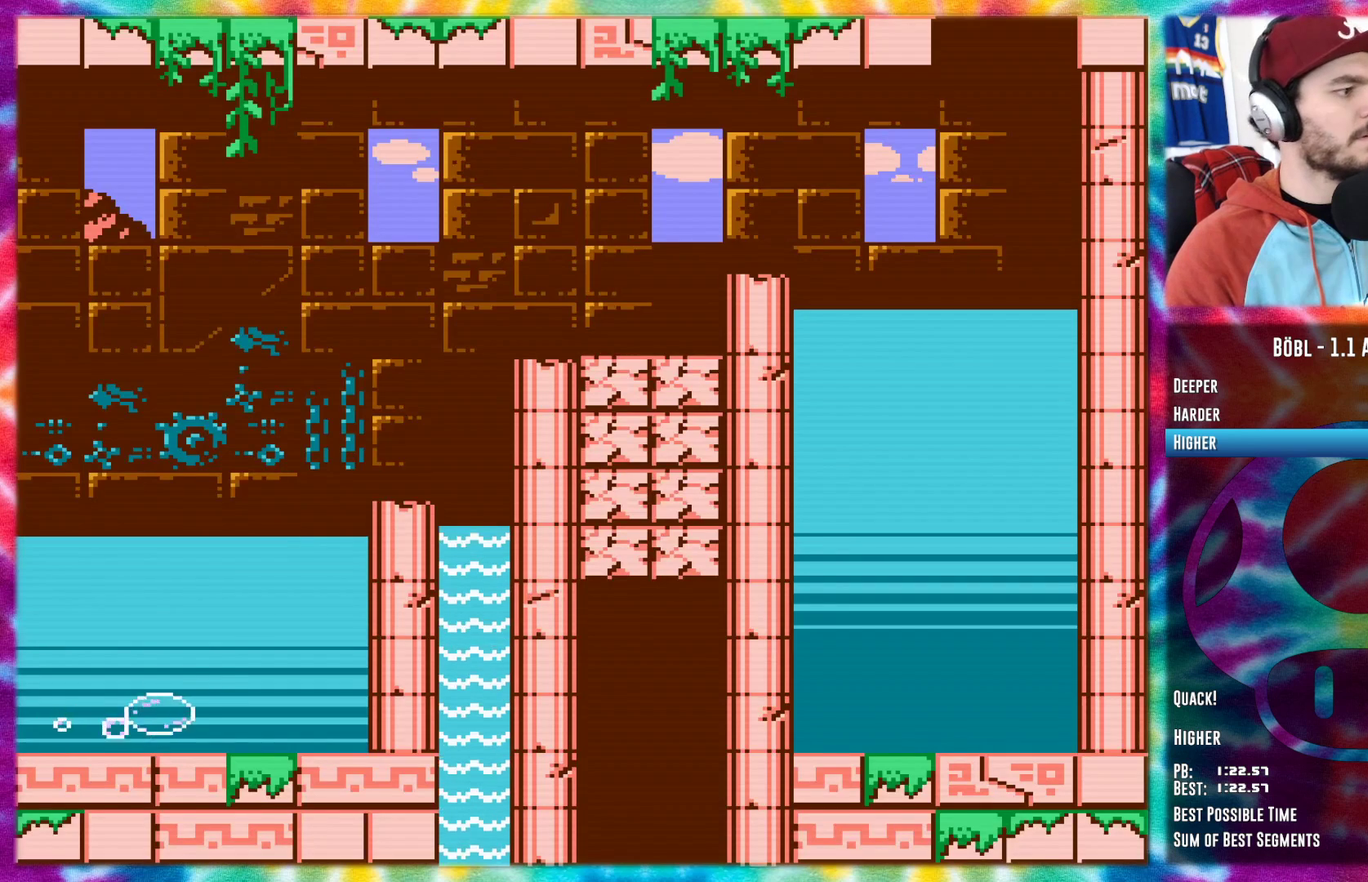
{"buttons": ["DPAD_RIGHT"], "events": []}
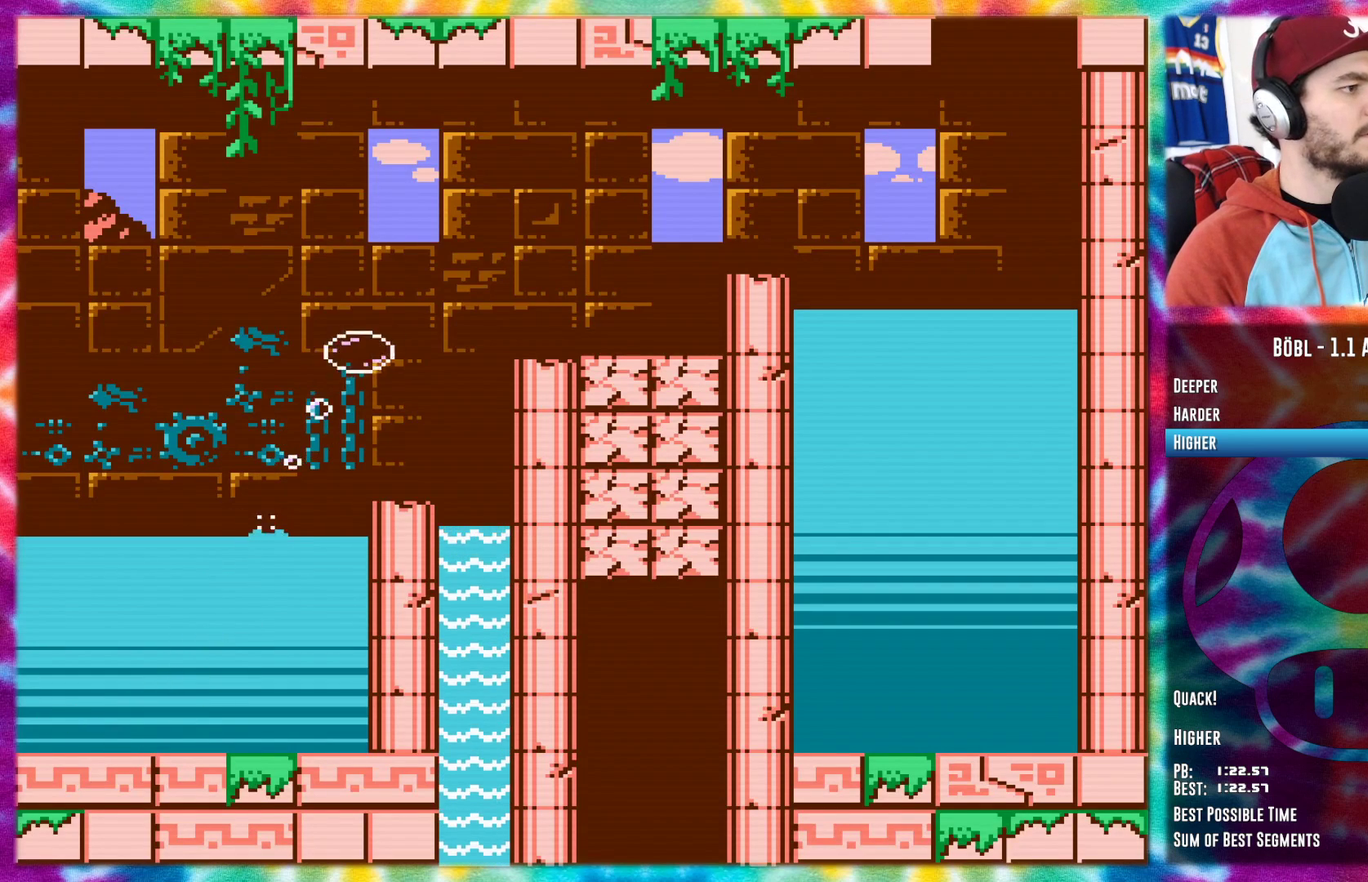
{"buttons": ["A", "DPAD_RIGHT"], "events": [[367, "A", "down"]]}
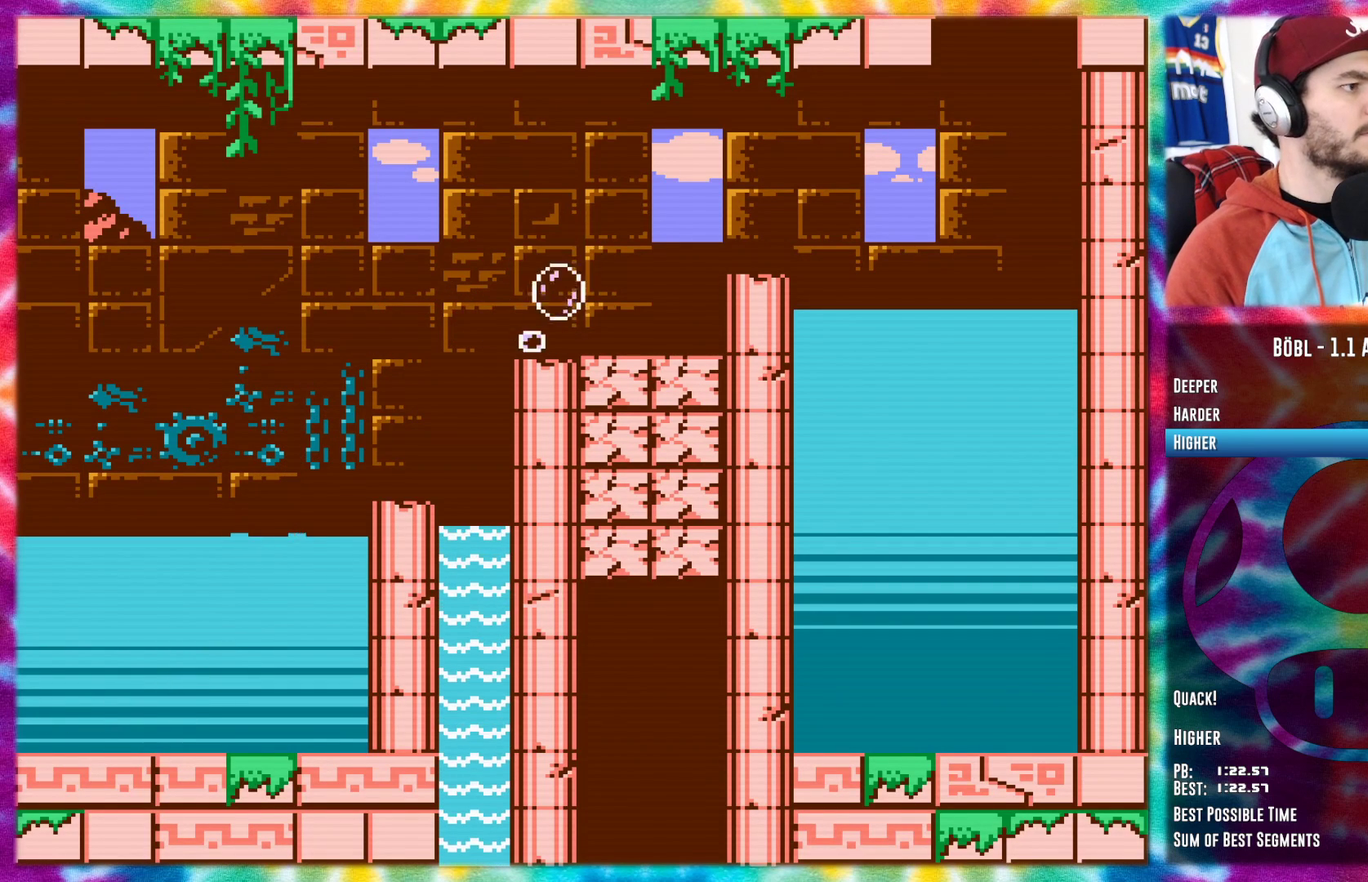
{"buttons": ["A", "DPAD_RIGHT"], "events": []}
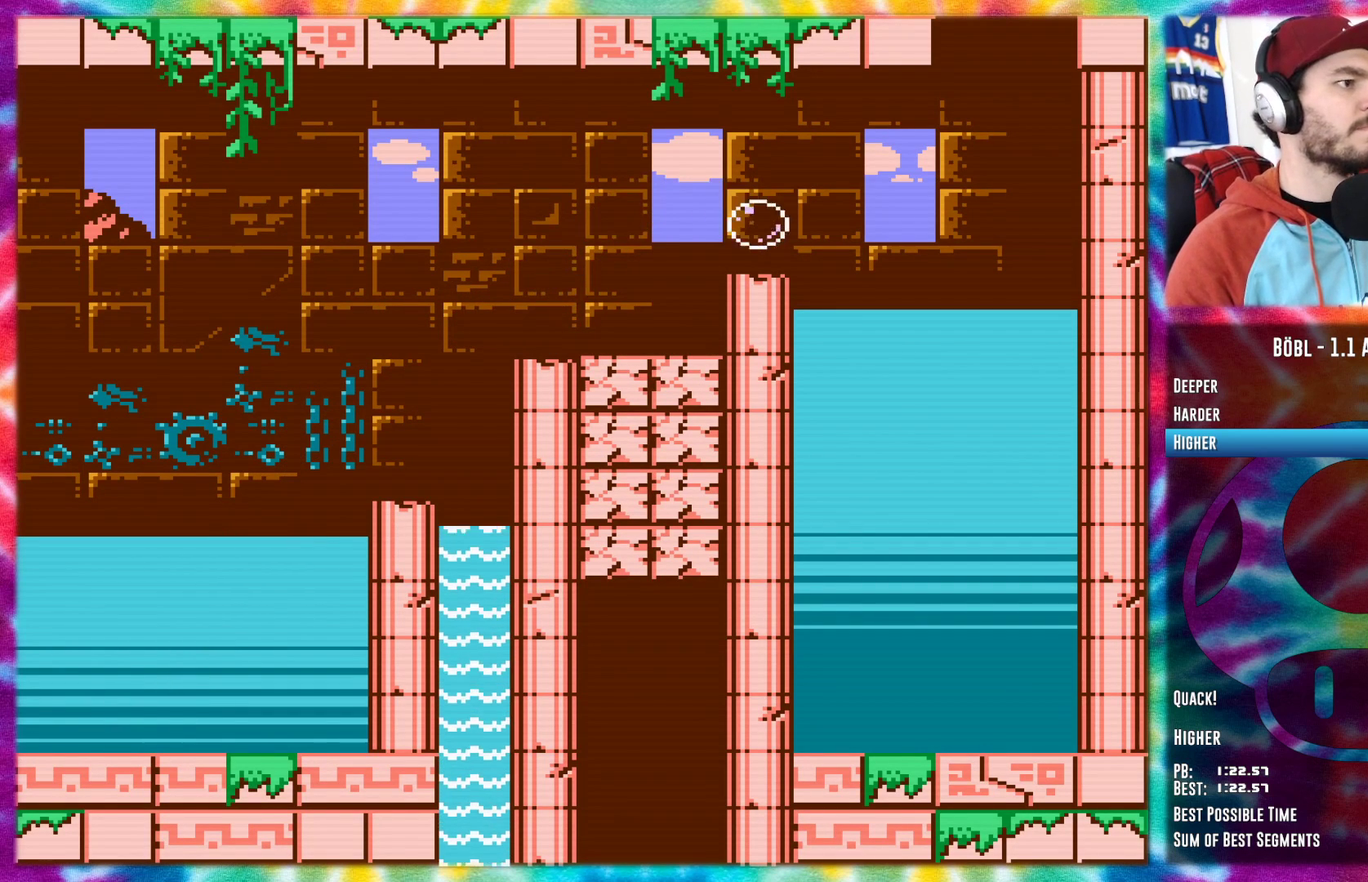
{"buttons": ["A"], "events": [[250, "DPAD_RIGHT", "up"]]}
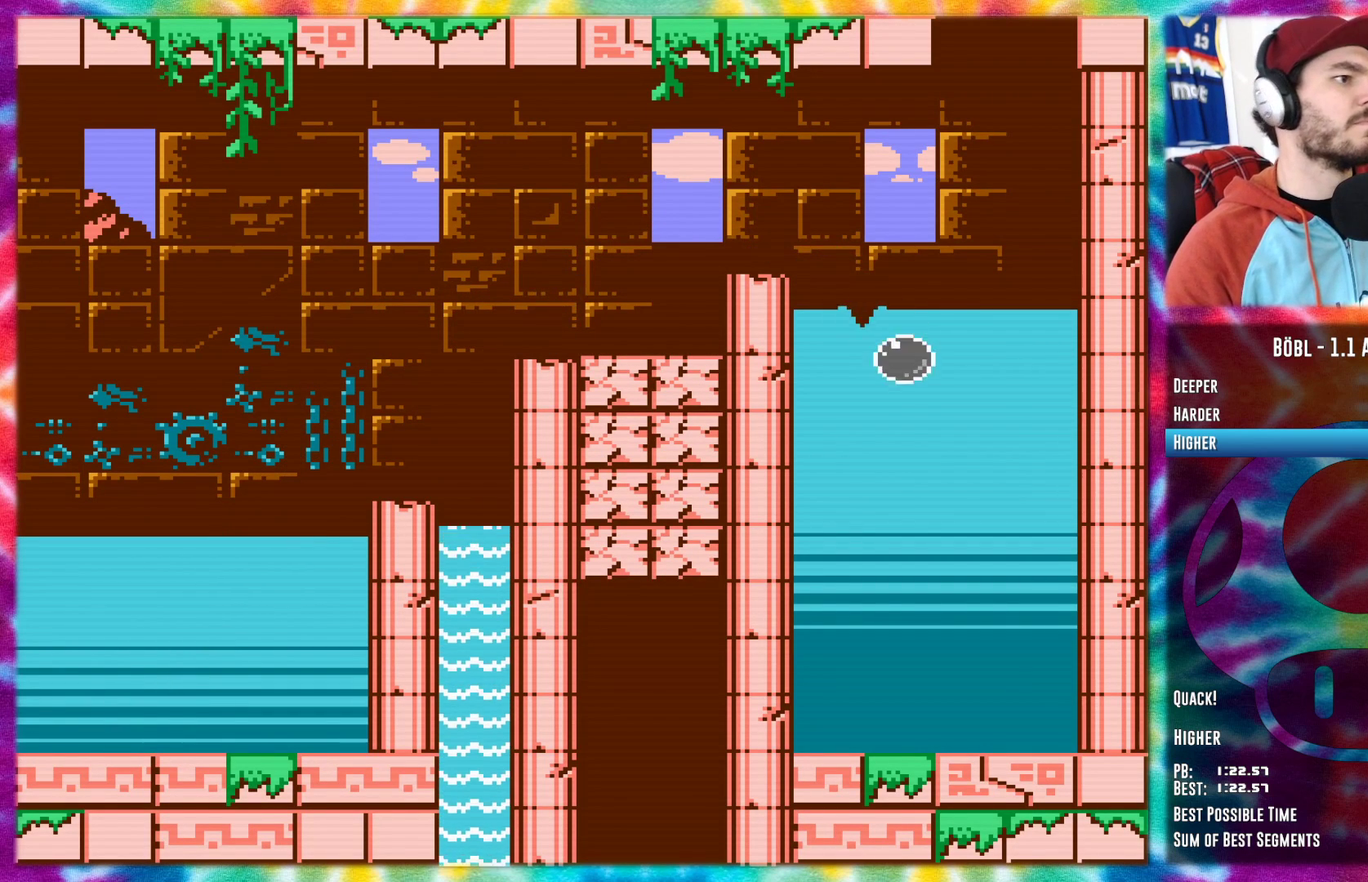
{"buttons": ["DPAD_LEFT"], "events": [[117, "A", "up"], [317, "DPAD_LEFT", "down"]]}
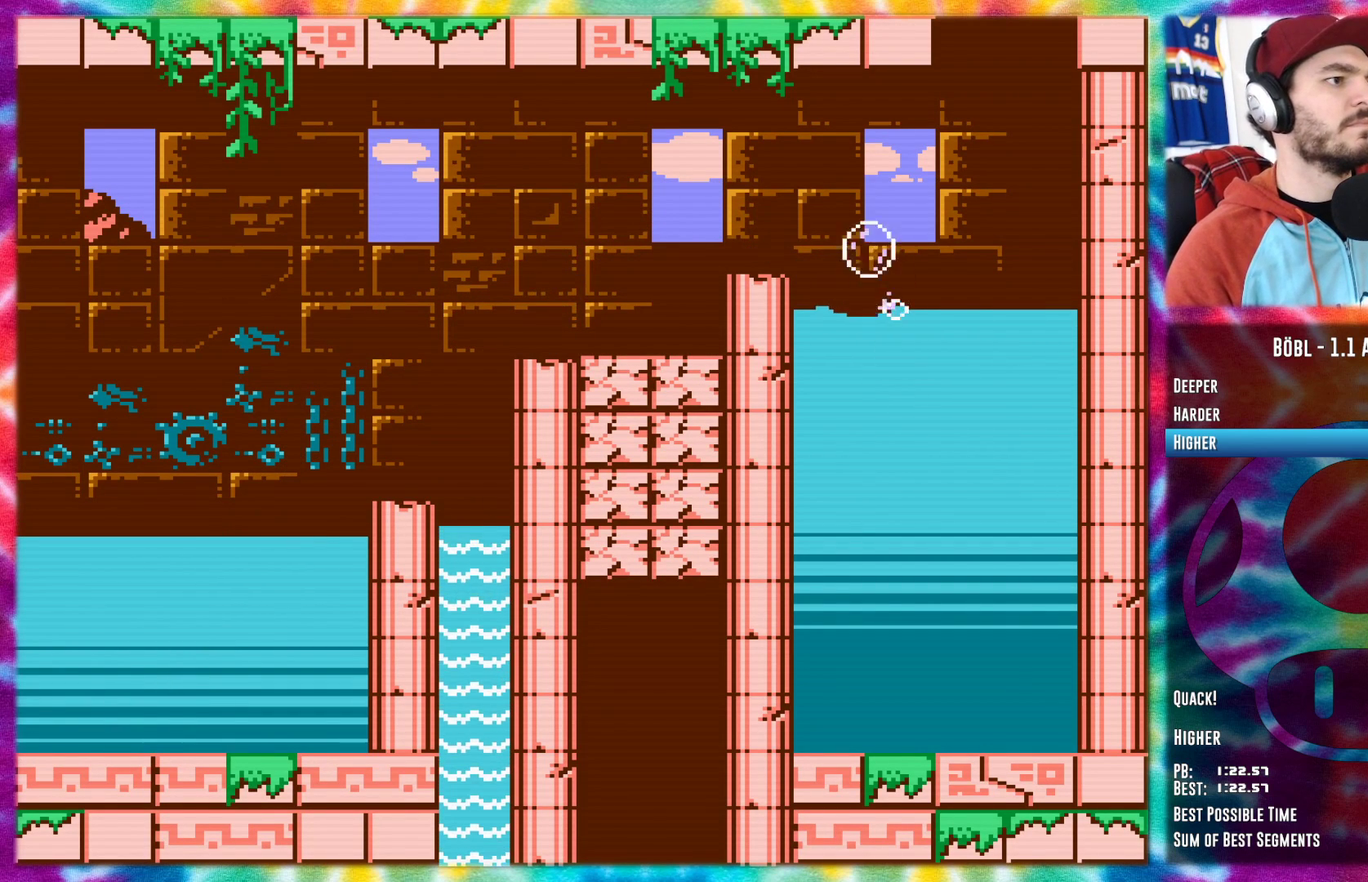
{"buttons": ["A", "DPAD_RIGHT"], "events": [[400, "DPAD_LEFT", "up"], [433, "A", "down"], [467, "DPAD_RIGHT", "down"]]}
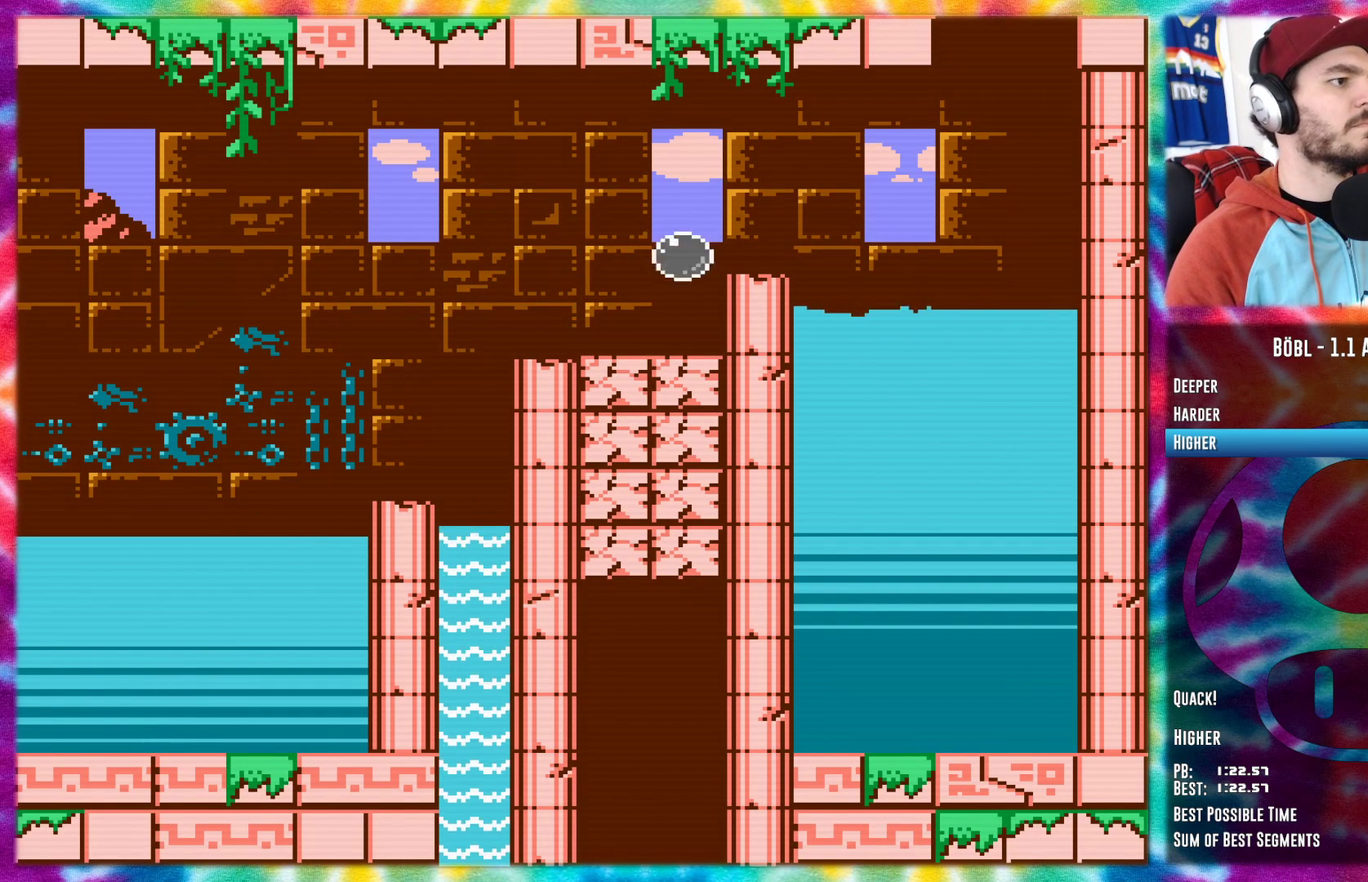
{"buttons": ["A"], "events": [[67, "DPAD_RIGHT", "up"]]}
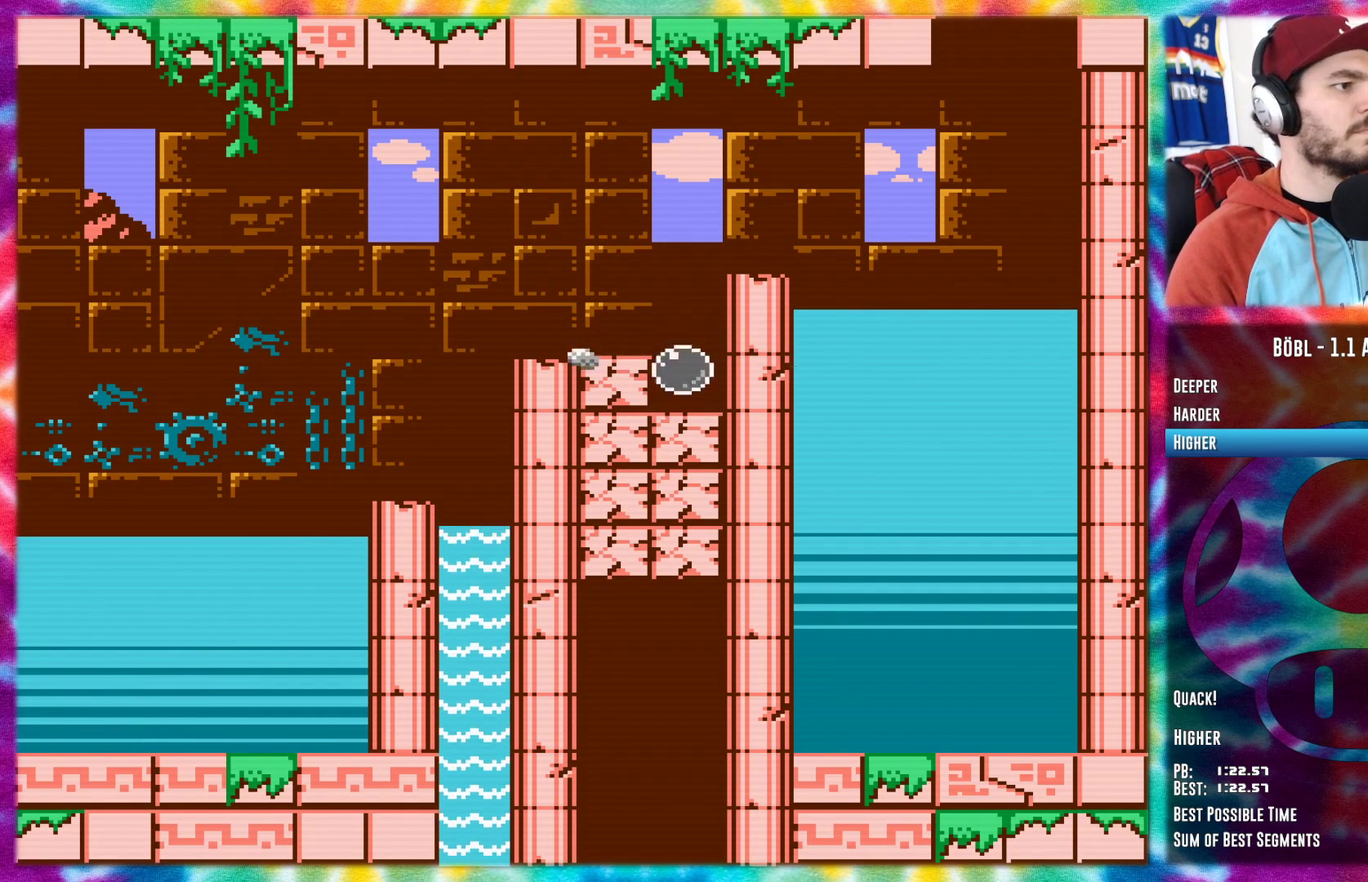
{"buttons": ["A"], "events": []}
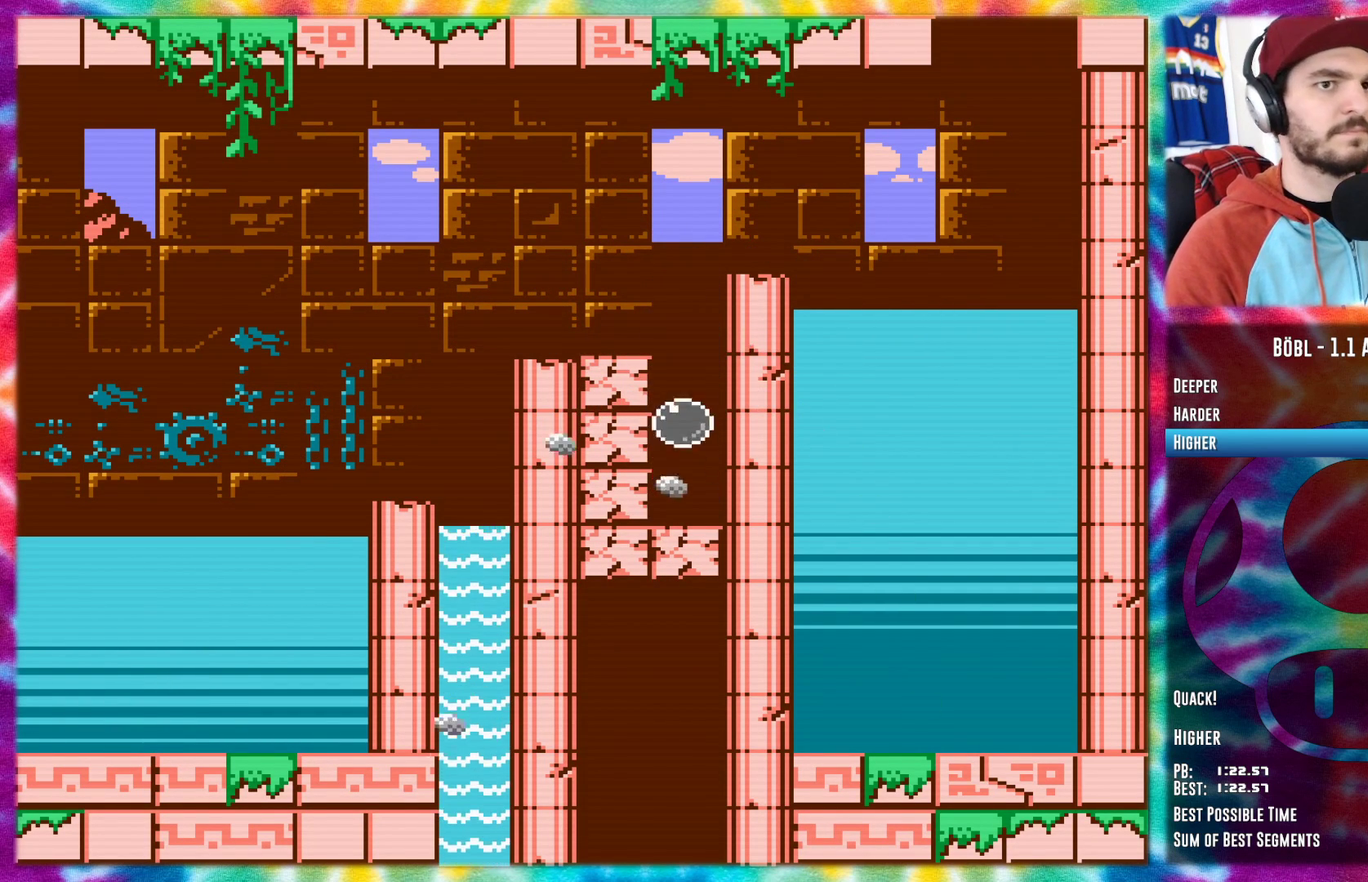
{"buttons": ["A"], "events": []}
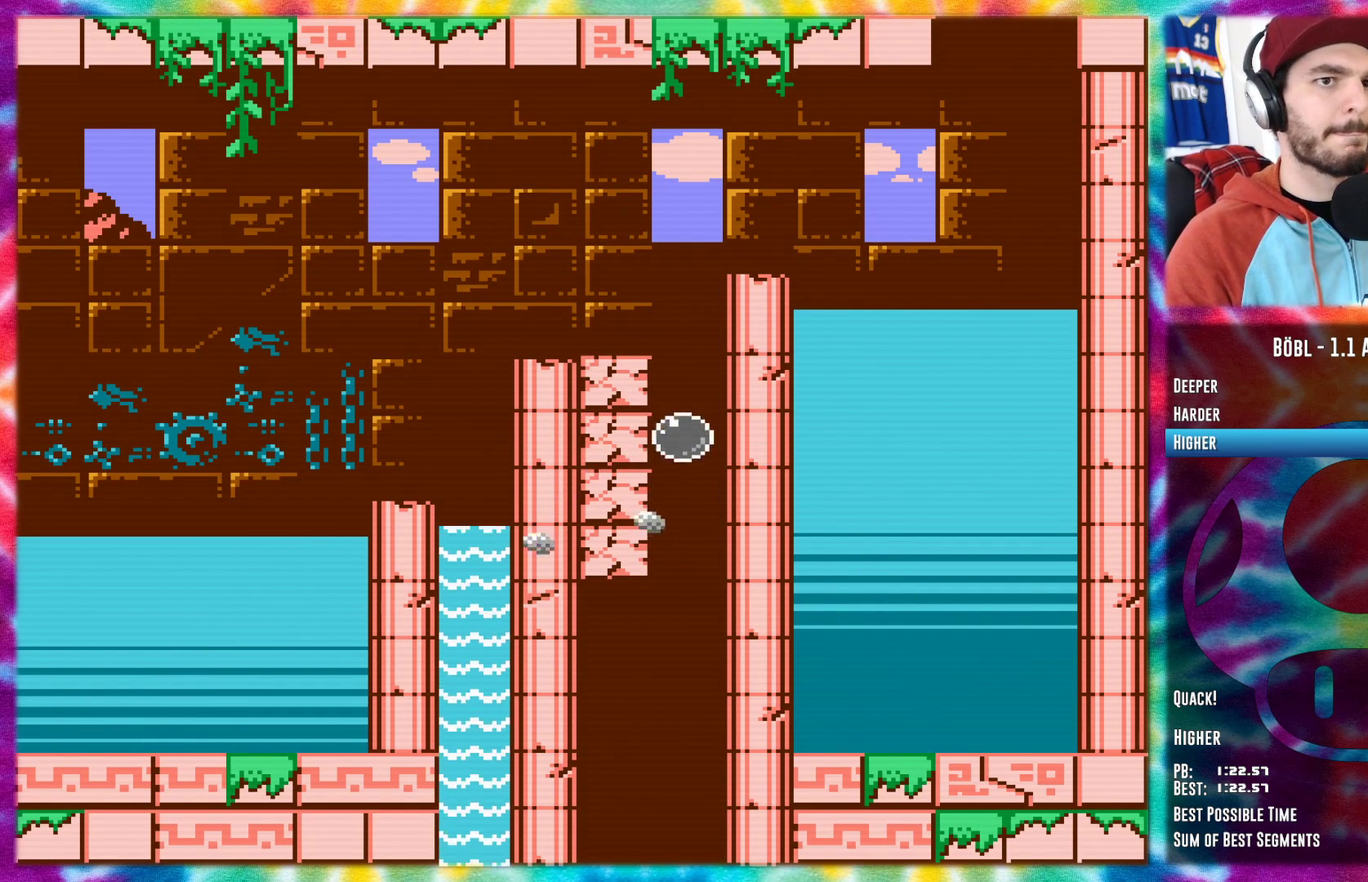
{"buttons": ["A"], "events": [[317, "DPAD_LEFT", "down"], [400, "DPAD_LEFT", "up"]]}
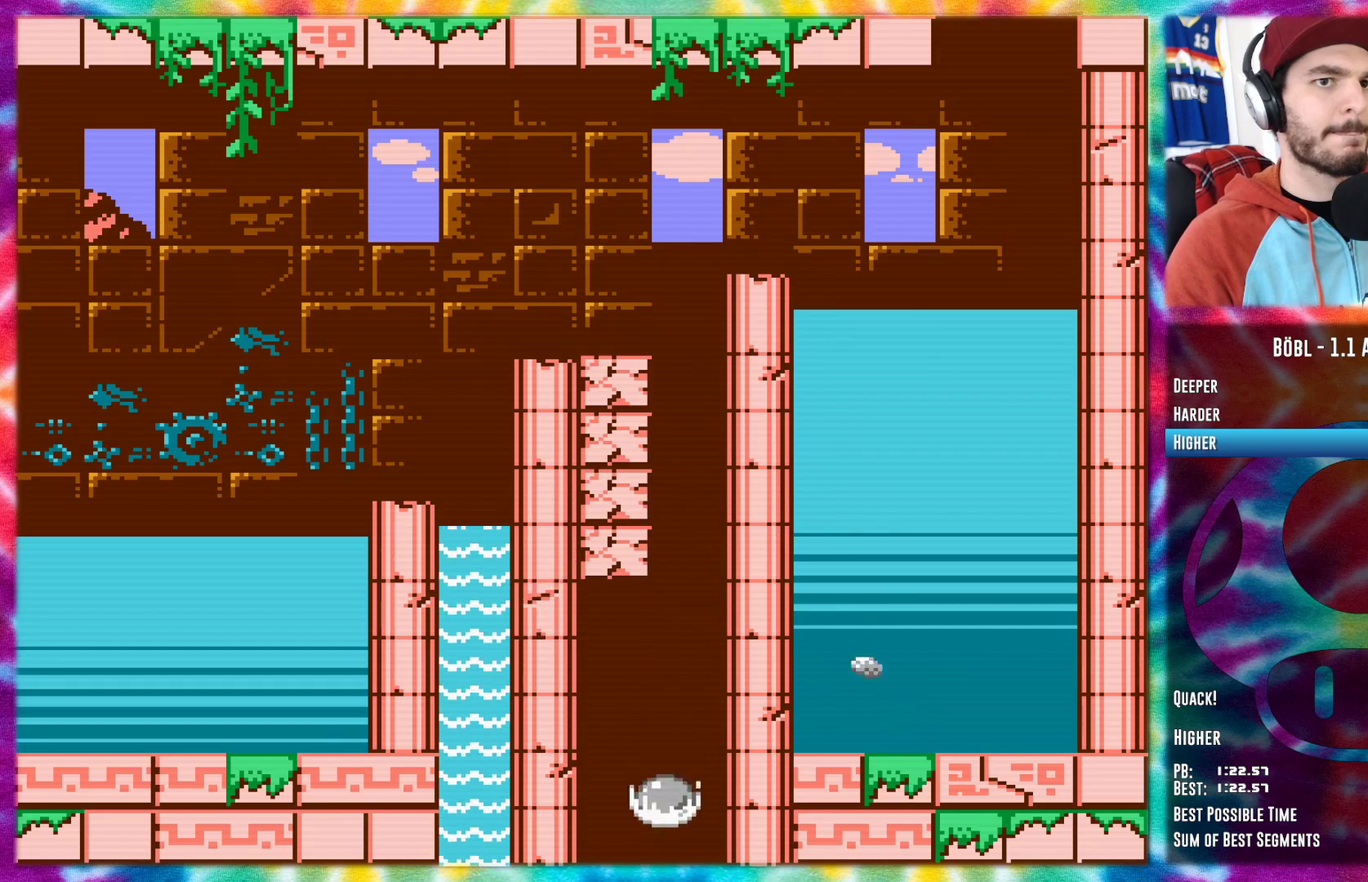
{"buttons": ["A"], "events": []}
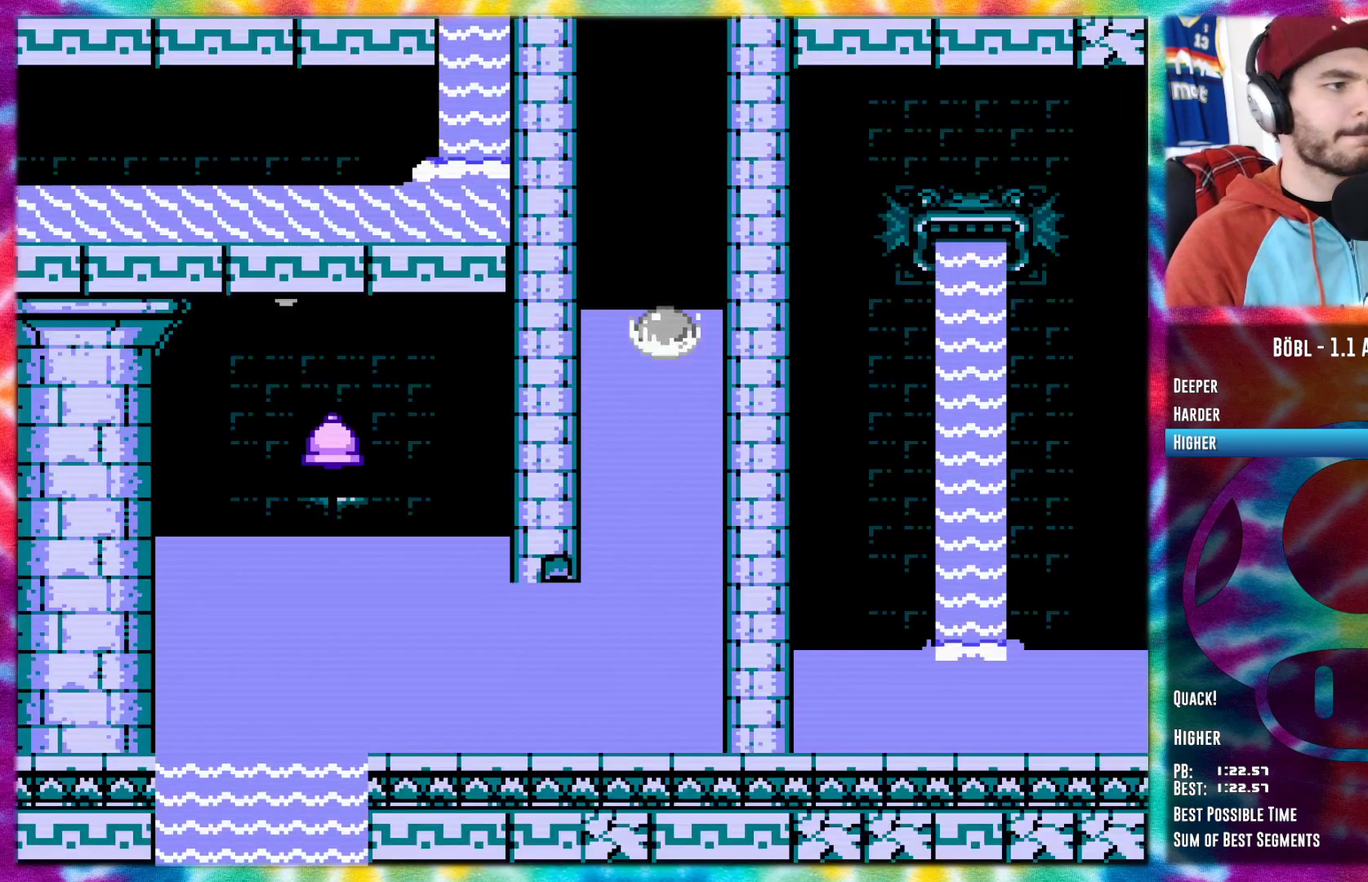
{"buttons": ["A"], "events": []}
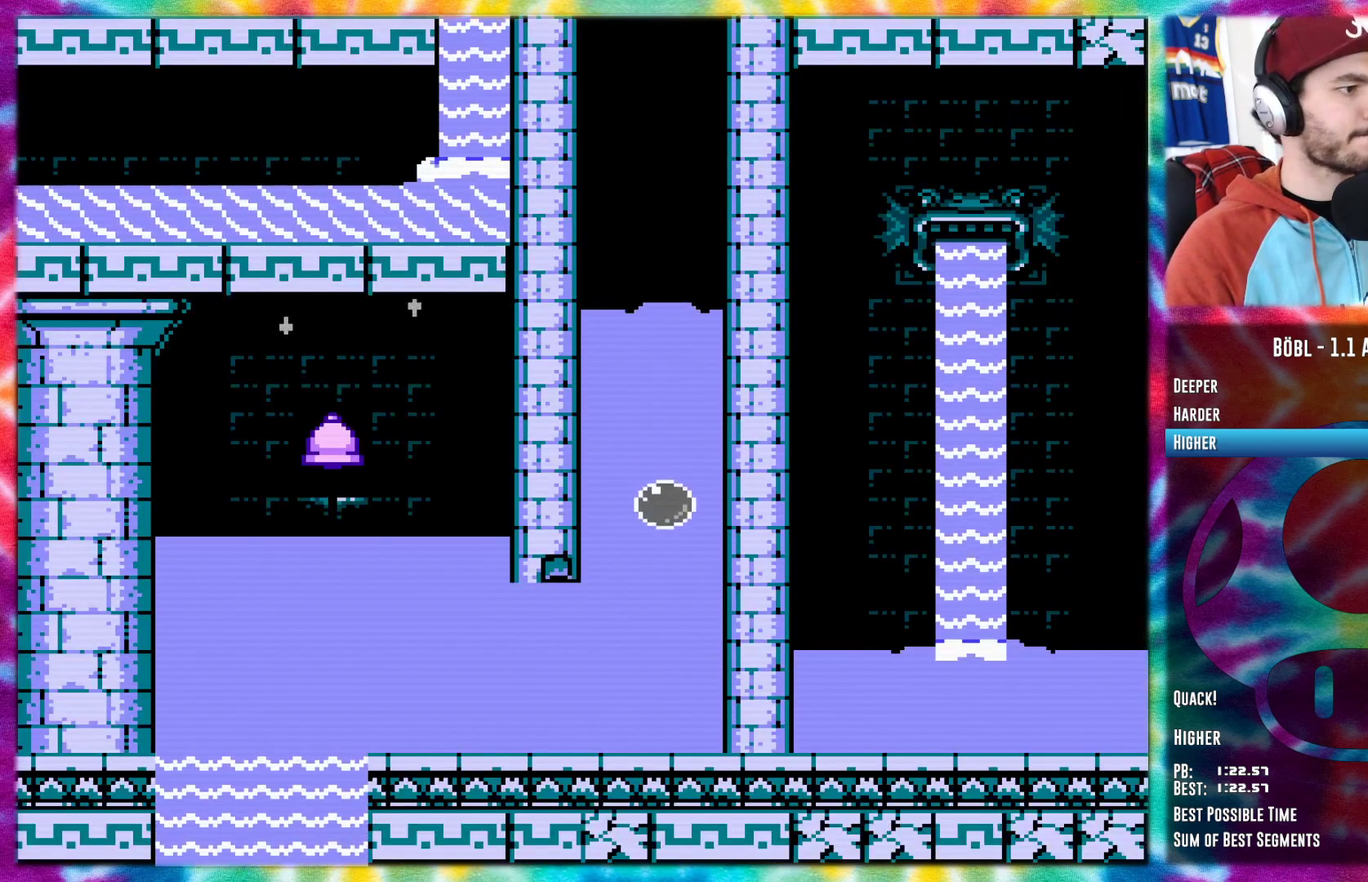
{"buttons": ["A", "DPAD_LEFT"], "events": [[150, "DPAD_LEFT", "down"]]}
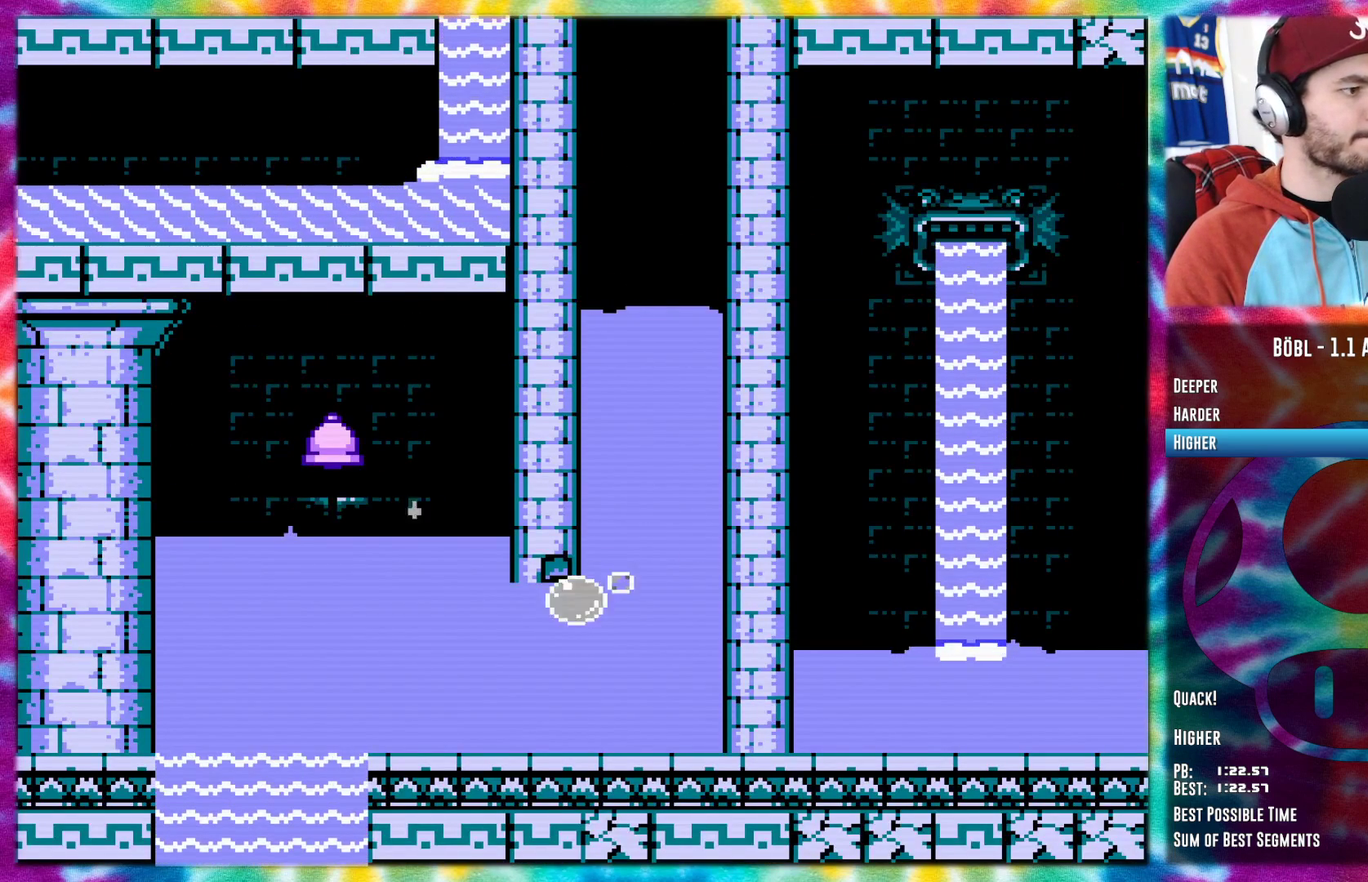
{"buttons": ["A", "DPAD_LEFT"], "events": []}
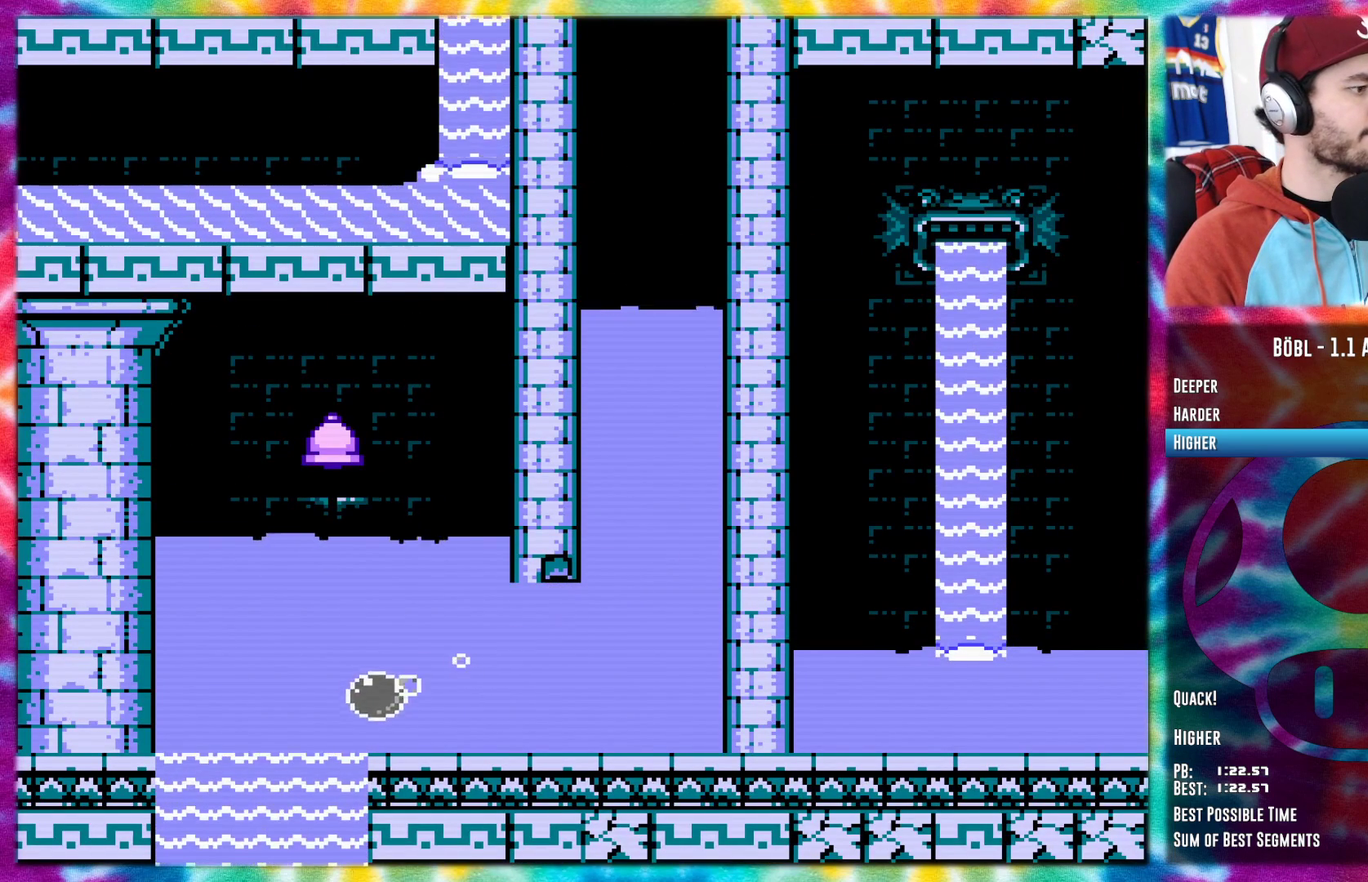
{"buttons": [], "events": [[67, "DPAD_LEFT", "up"], [367, "A", "up"]]}
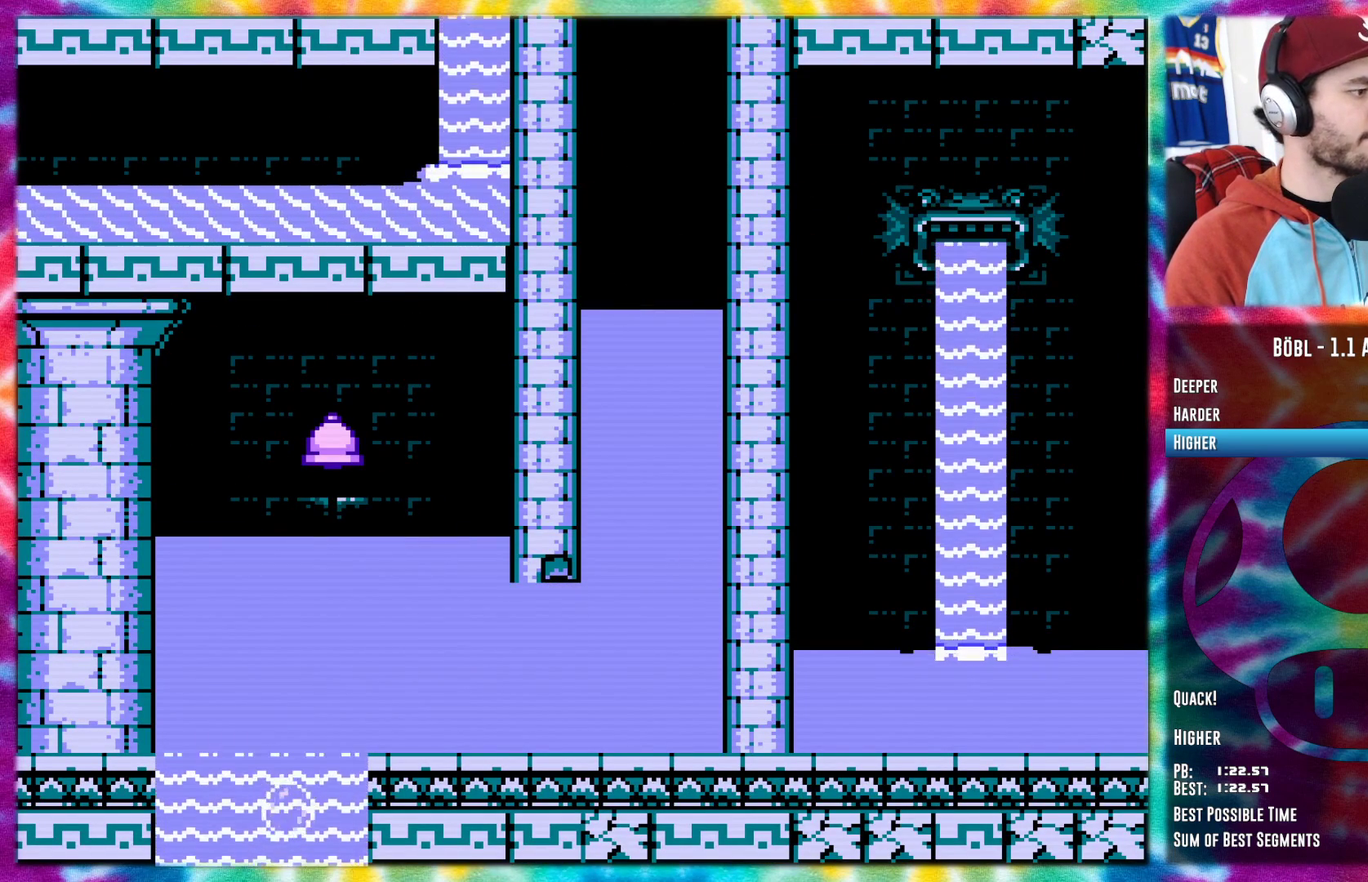
{"buttons": ["A", "DPAD_RIGHT"], "events": [[217, "A", "down"], [500, "DPAD_RIGHT", "down"]]}
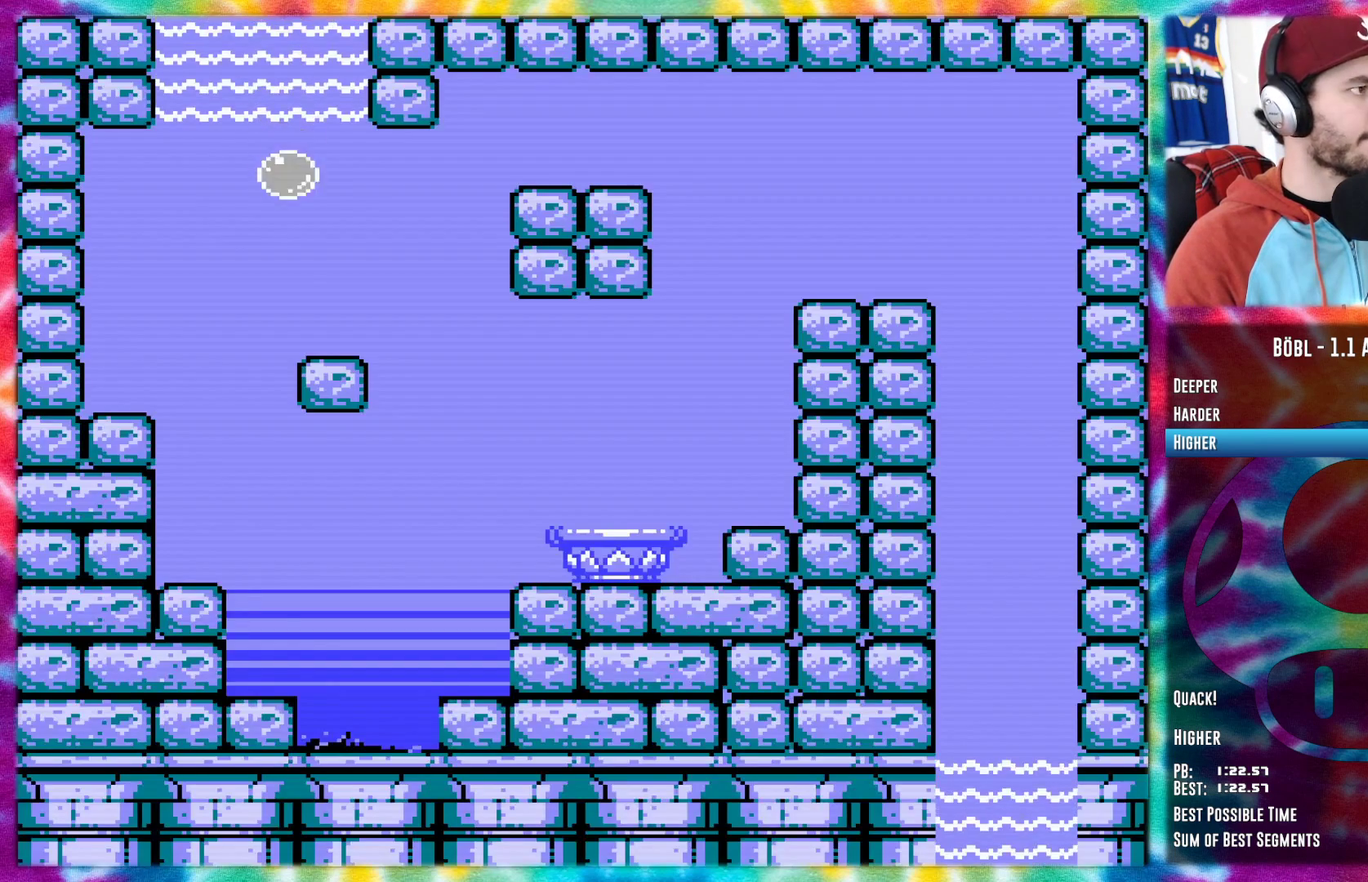
{"buttons": ["A"], "events": [[317, "DPAD_RIGHT", "up"]]}
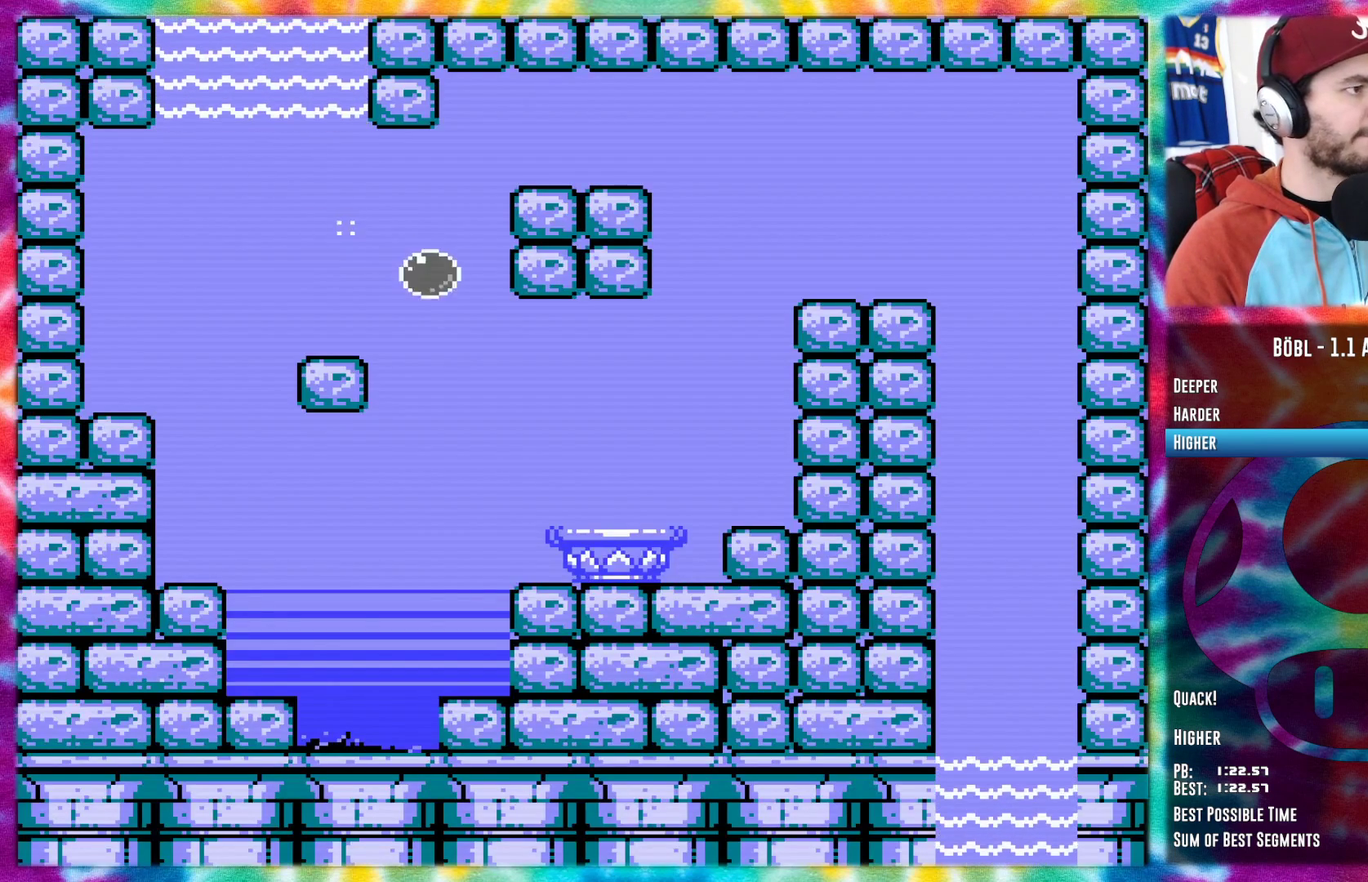
{"buttons": ["A", "DPAD_RIGHT"], "events": [[150, "DPAD_RIGHT", "down"]]}
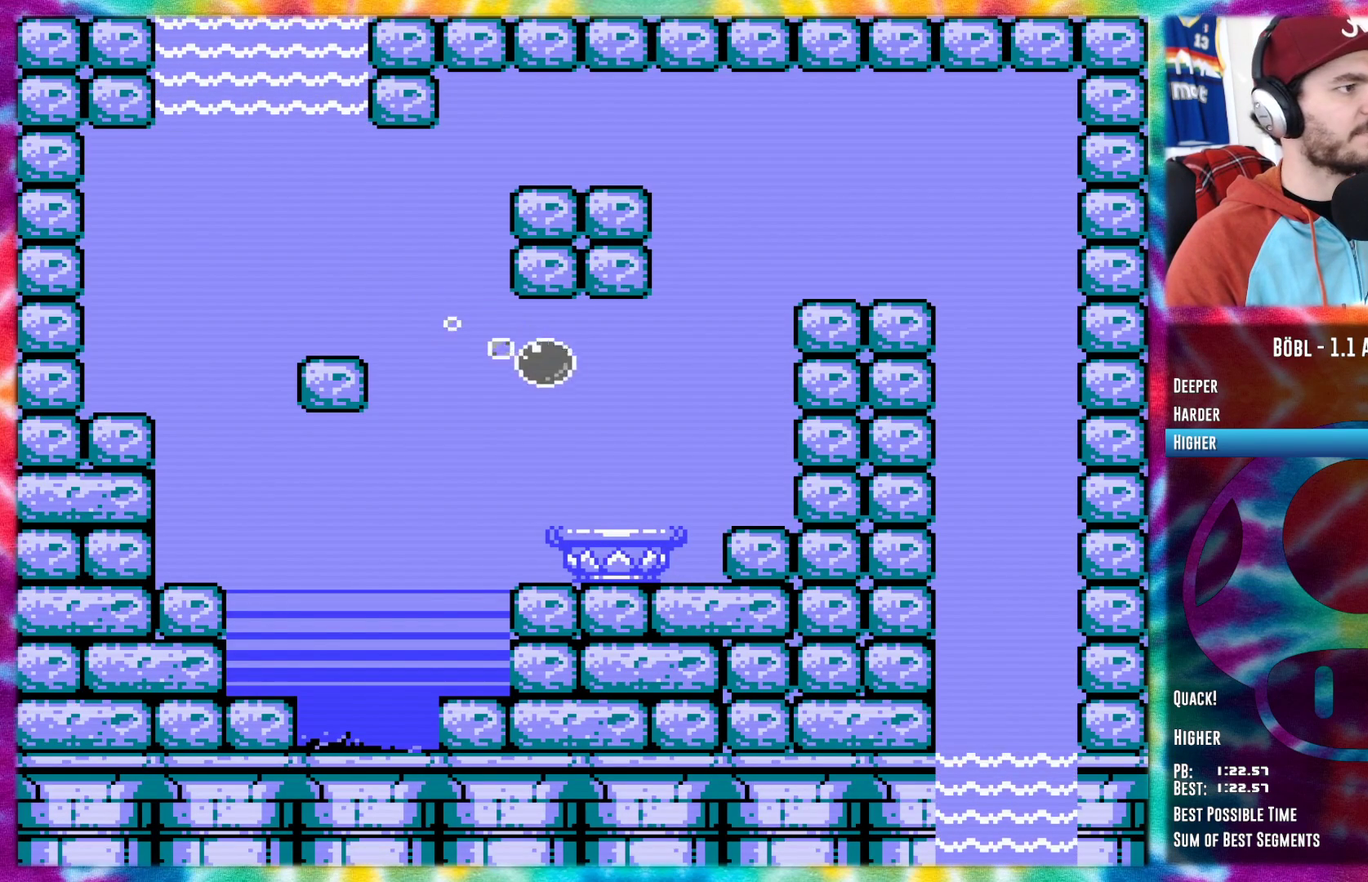
{"buttons": ["DPAD_RIGHT"], "events": [[100, "A", "up"]]}
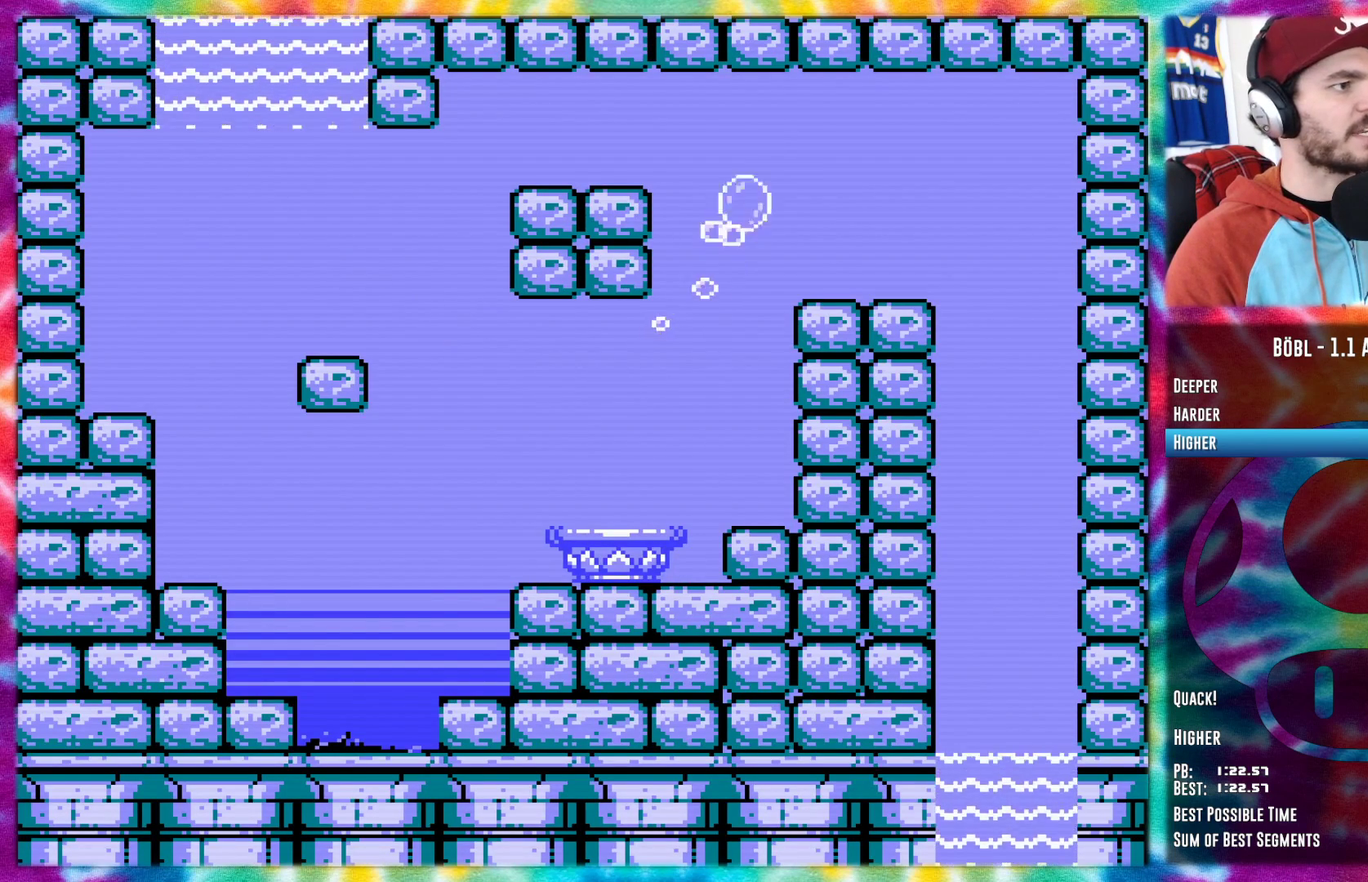
{"buttons": ["A"], "events": [[50, "A", "down"], [133, "A", "up"], [200, "A", "down"], [267, "A", "up"], [333, "A", "down"], [450, "DPAD_RIGHT", "up"]]}
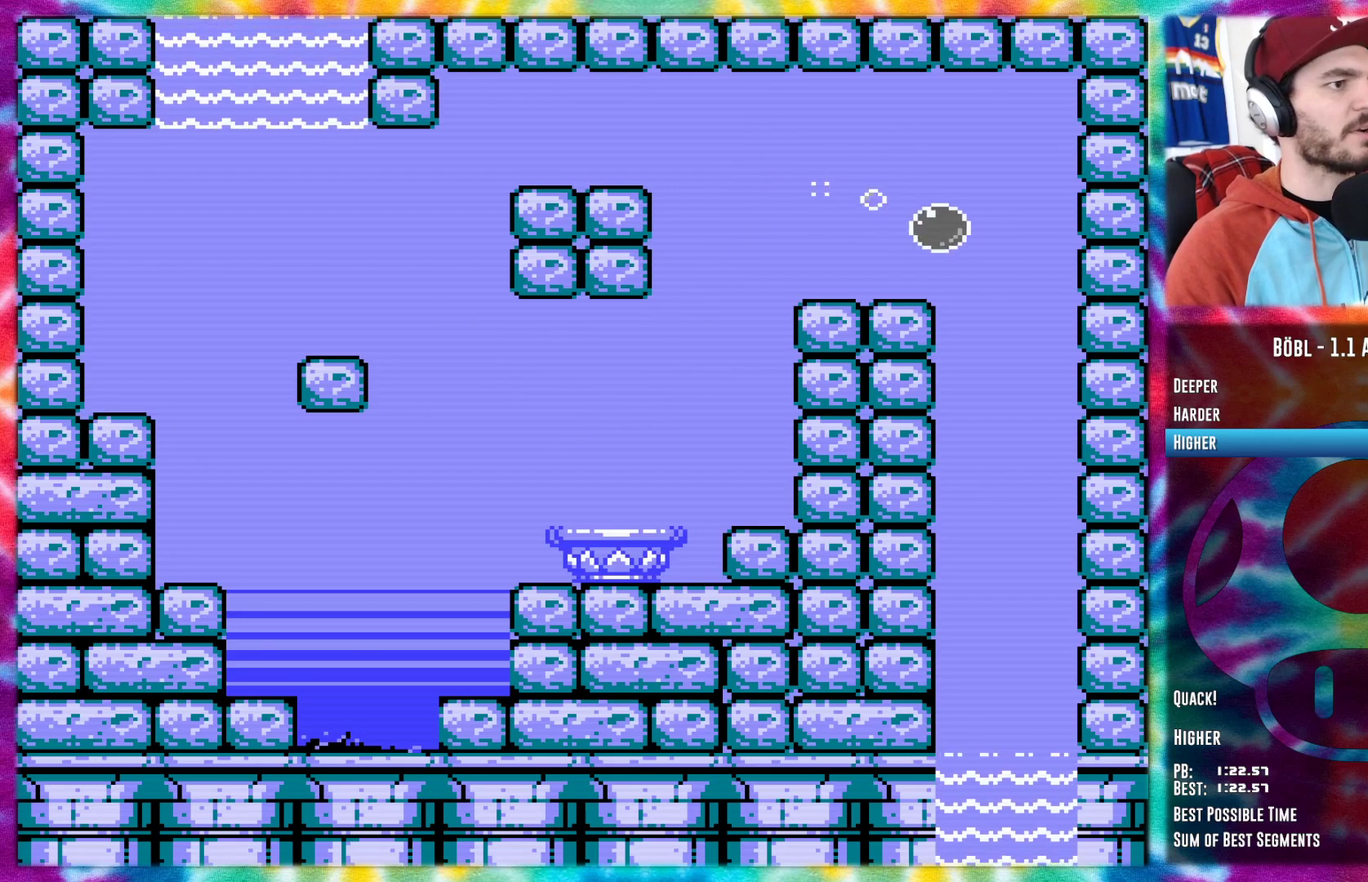
{"buttons": ["A"], "events": [[100, "DPAD_LEFT", "down"], [167, "DPAD_LEFT", "up"]]}
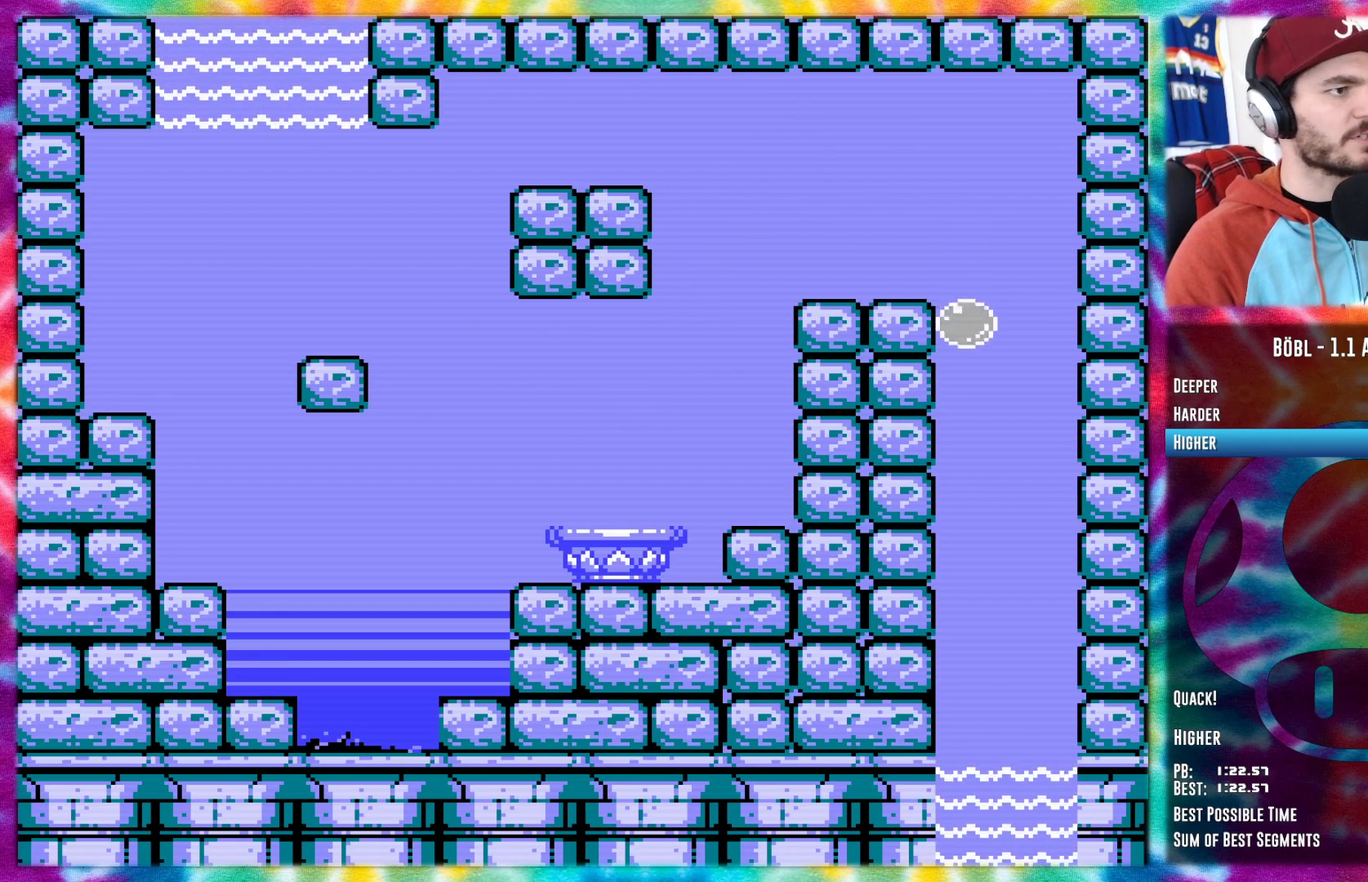
{"buttons": ["A"], "events": []}
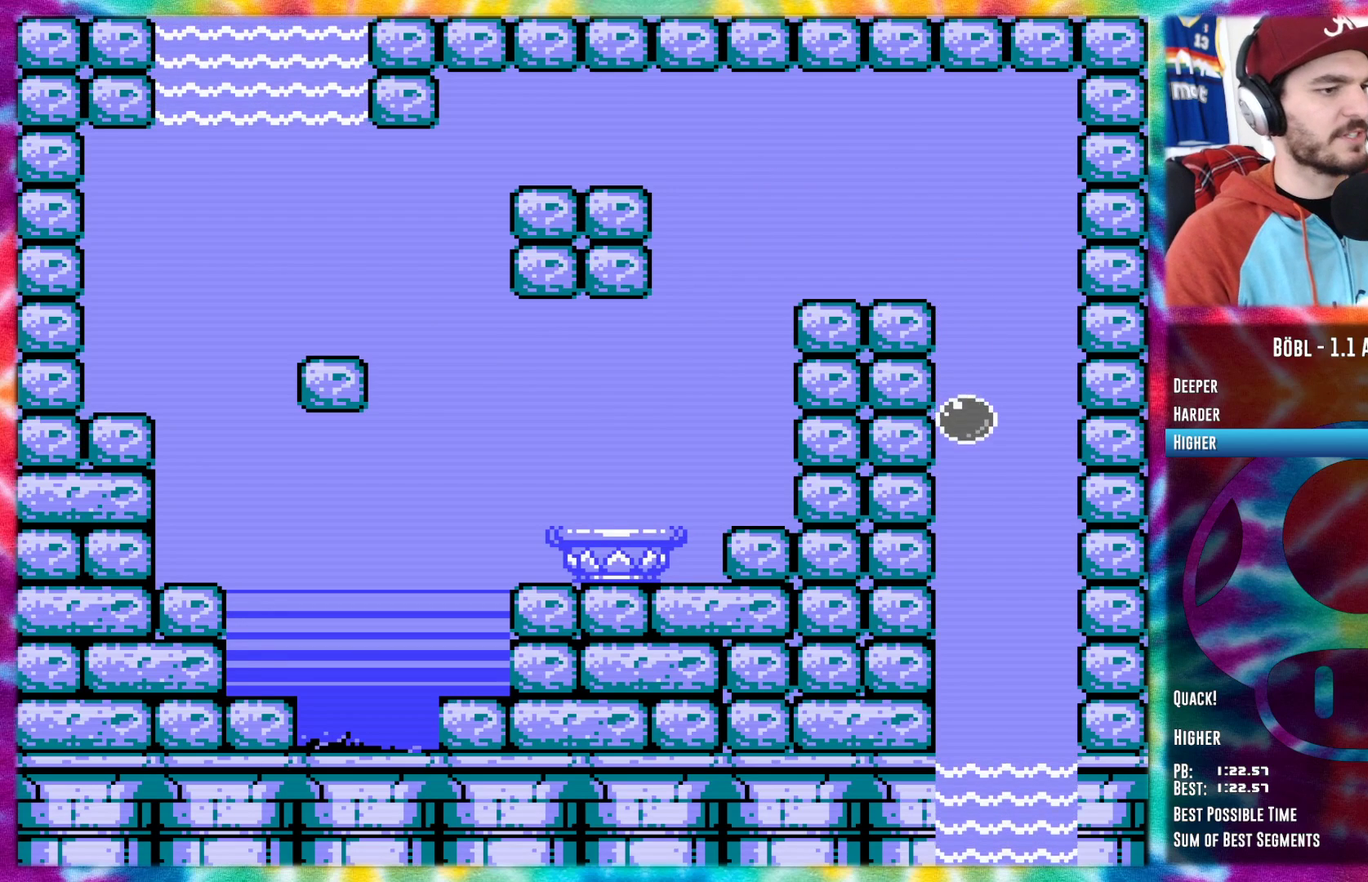
{"buttons": ["A"], "events": [[384, "DPAD_RIGHT", "down"], [451, "DPAD_RIGHT", "up"]]}
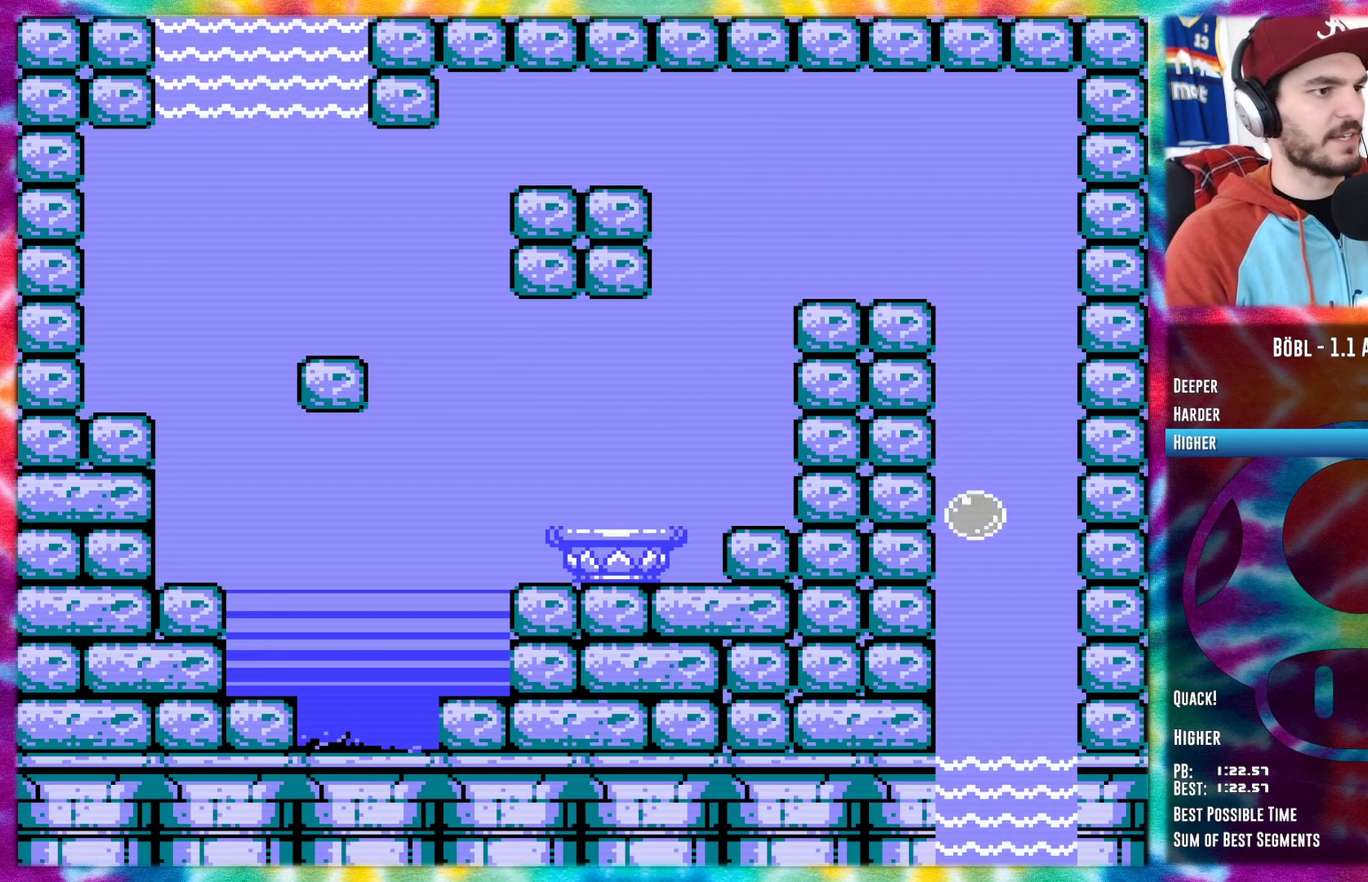
{"buttons": ["A", "DPAD_RIGHT"], "events": [[417, "DPAD_RIGHT", "down"]]}
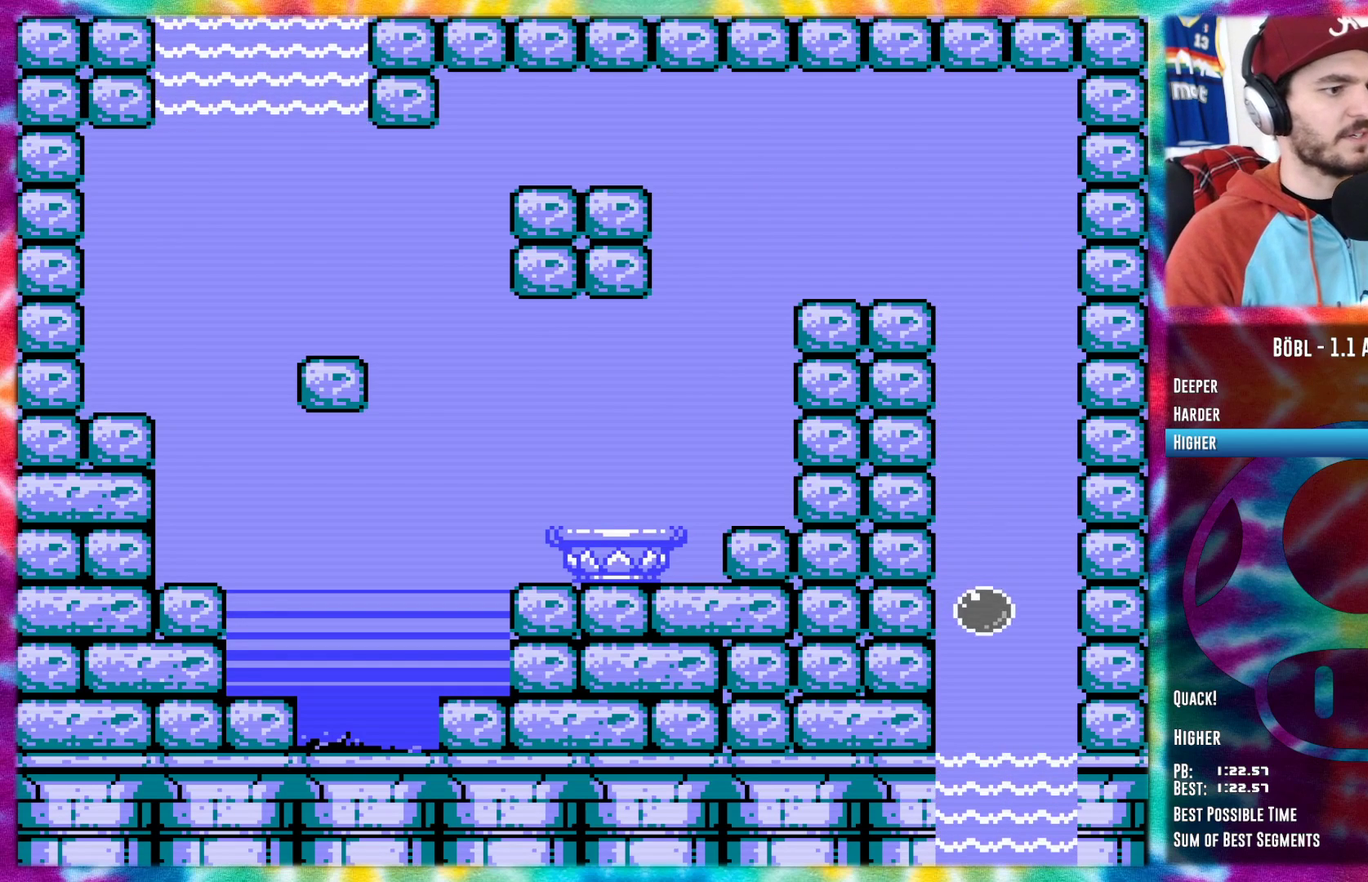
{"buttons": ["A"], "events": [[17, "DPAD_RIGHT", "up"]]}
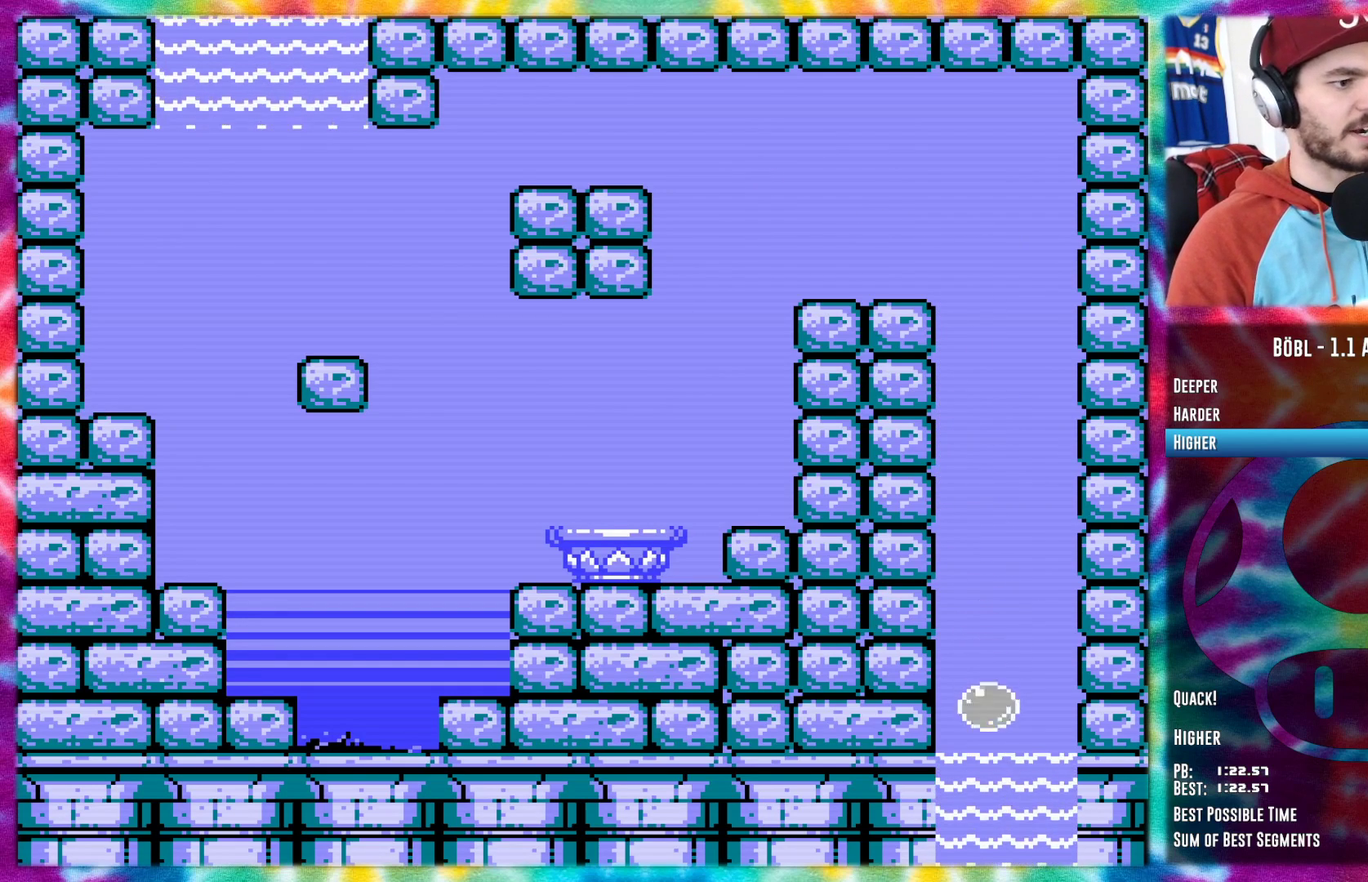
{"buttons": [], "events": [[300, "A", "up"]]}
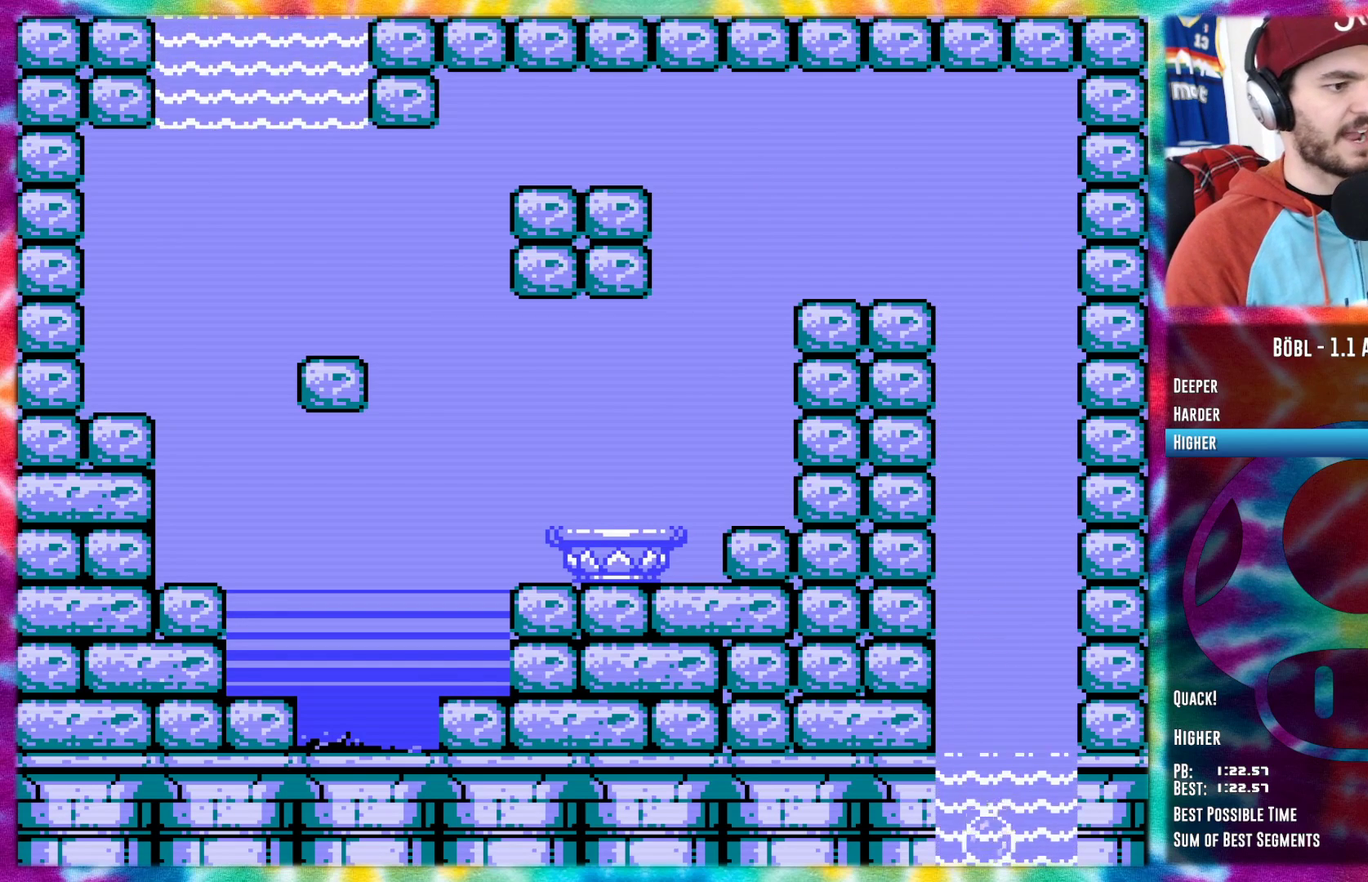
{"buttons": [], "events": []}
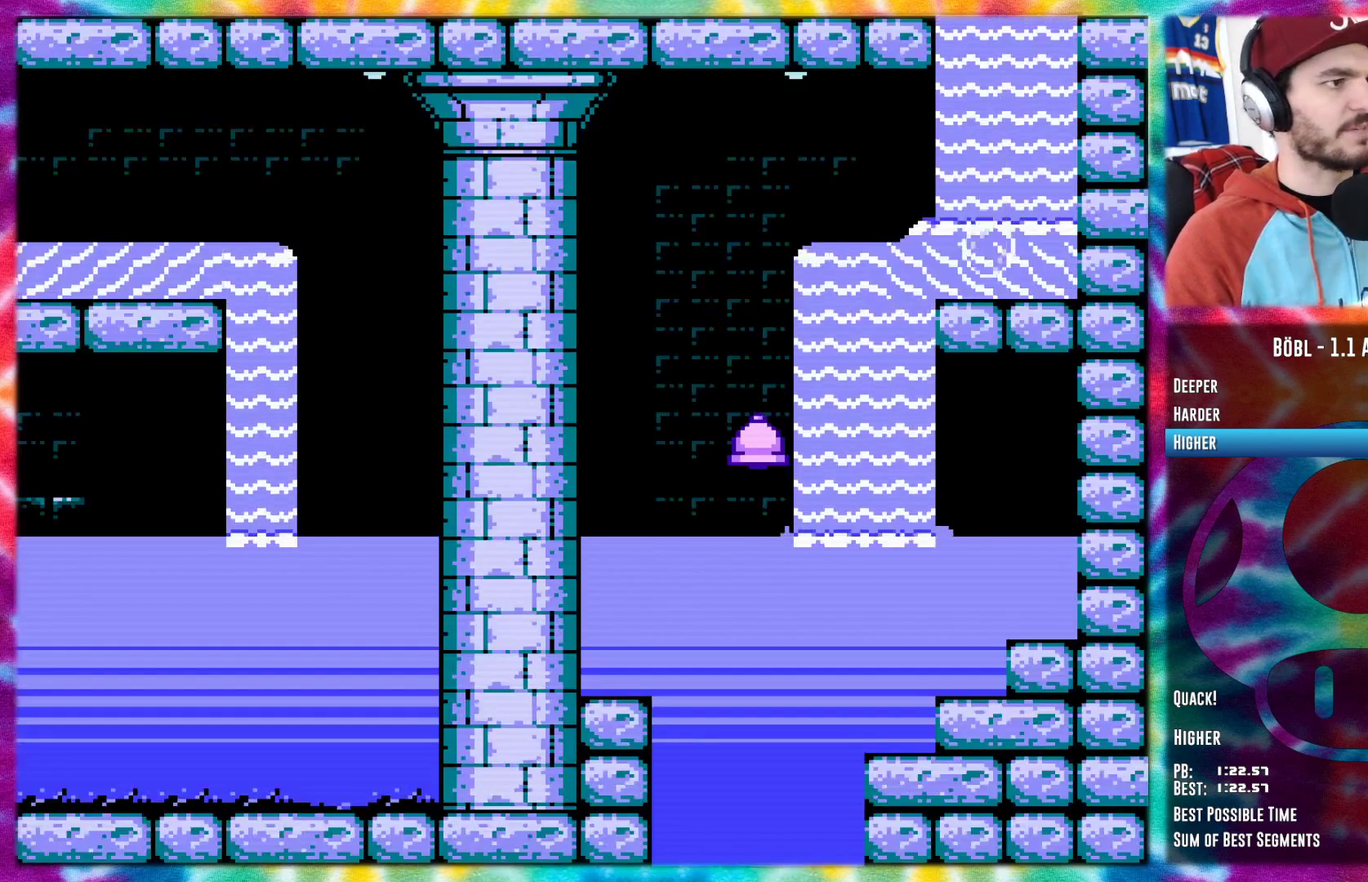
{"buttons": ["DPAD_RIGHT"], "events": [[367, "DPAD_RIGHT", "down"]]}
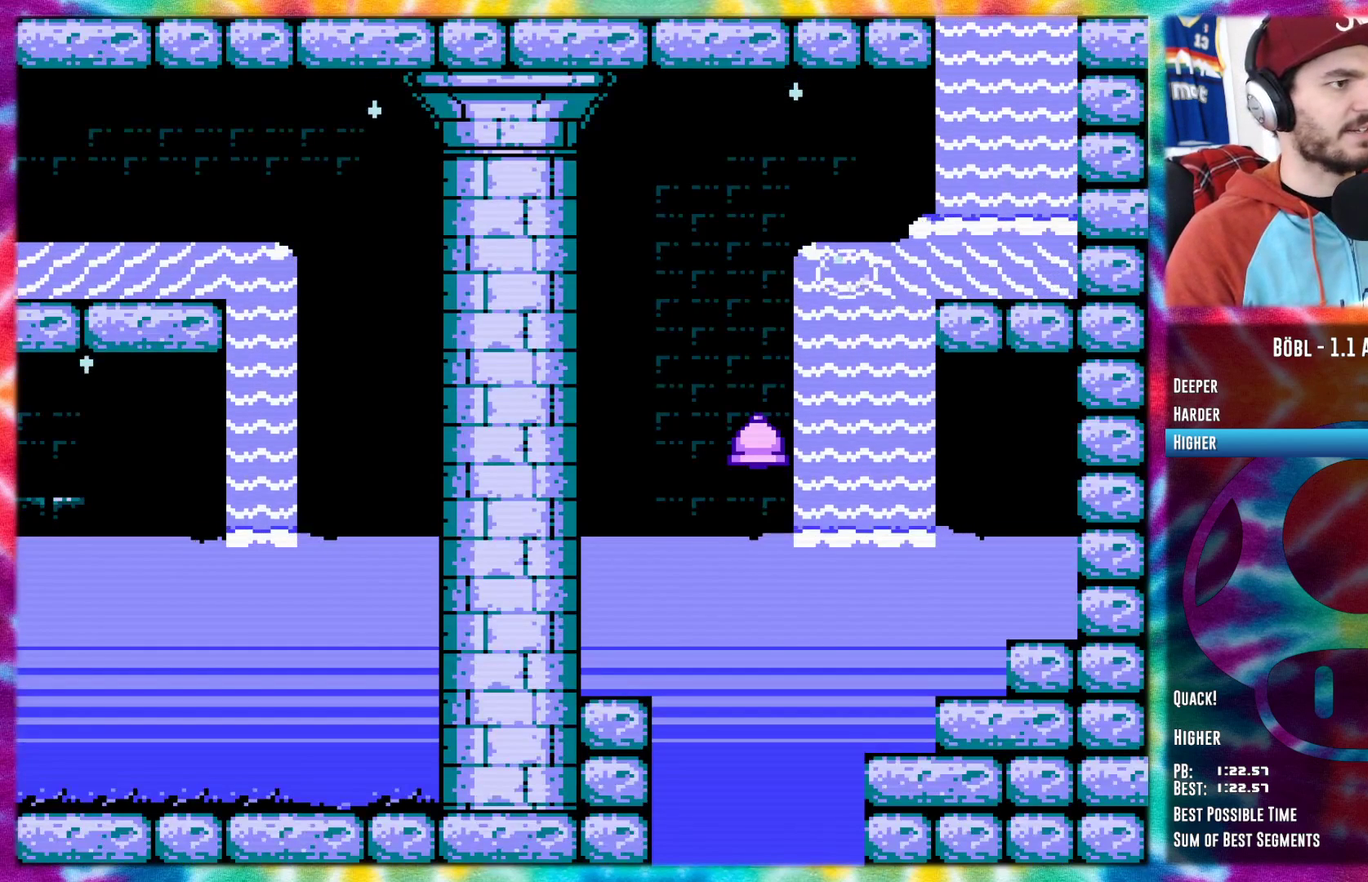
{"buttons": ["A", "DPAD_LEFT"], "events": [[50, "DPAD_RIGHT", "up"], [417, "DPAD_LEFT", "down"], [451, "A", "down"]]}